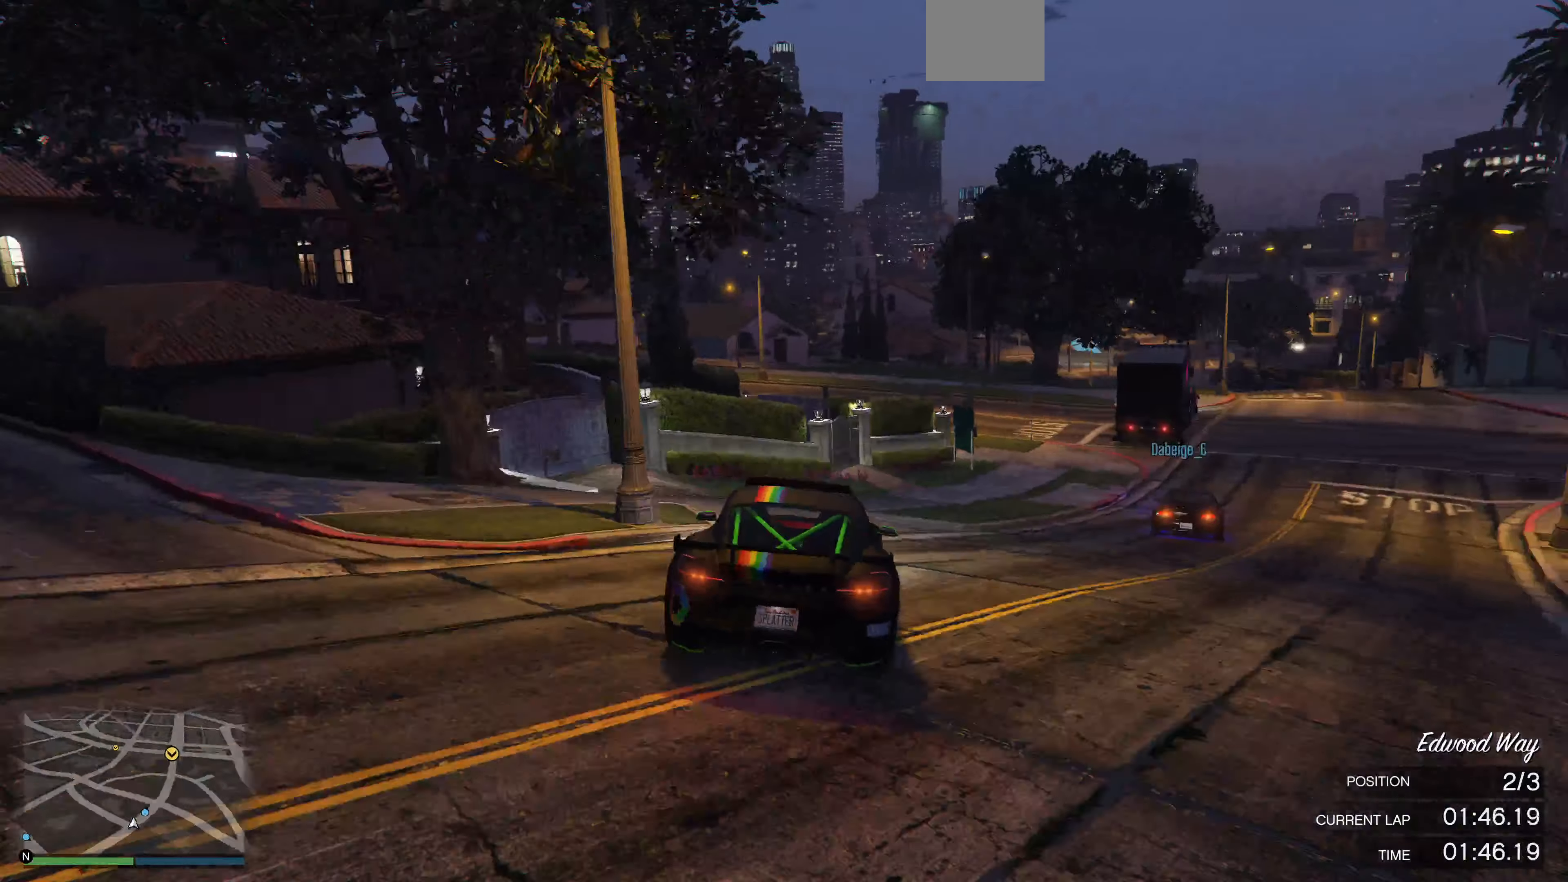
Gameplay with a controller (PlayStation layout); each line is a JSON object with the inputs held at the frame after it. "events" lists button and stick changes between this image and that frame as [ms after this image, input, new state], when the widget could be followed in between.
{"buttons": ["R2"], "left_stick": "center", "right_stick": "center", "events": [[133, "left_stick", "right"], [333, "right_stick", "center"], [466, "left_stick", "center"]]}
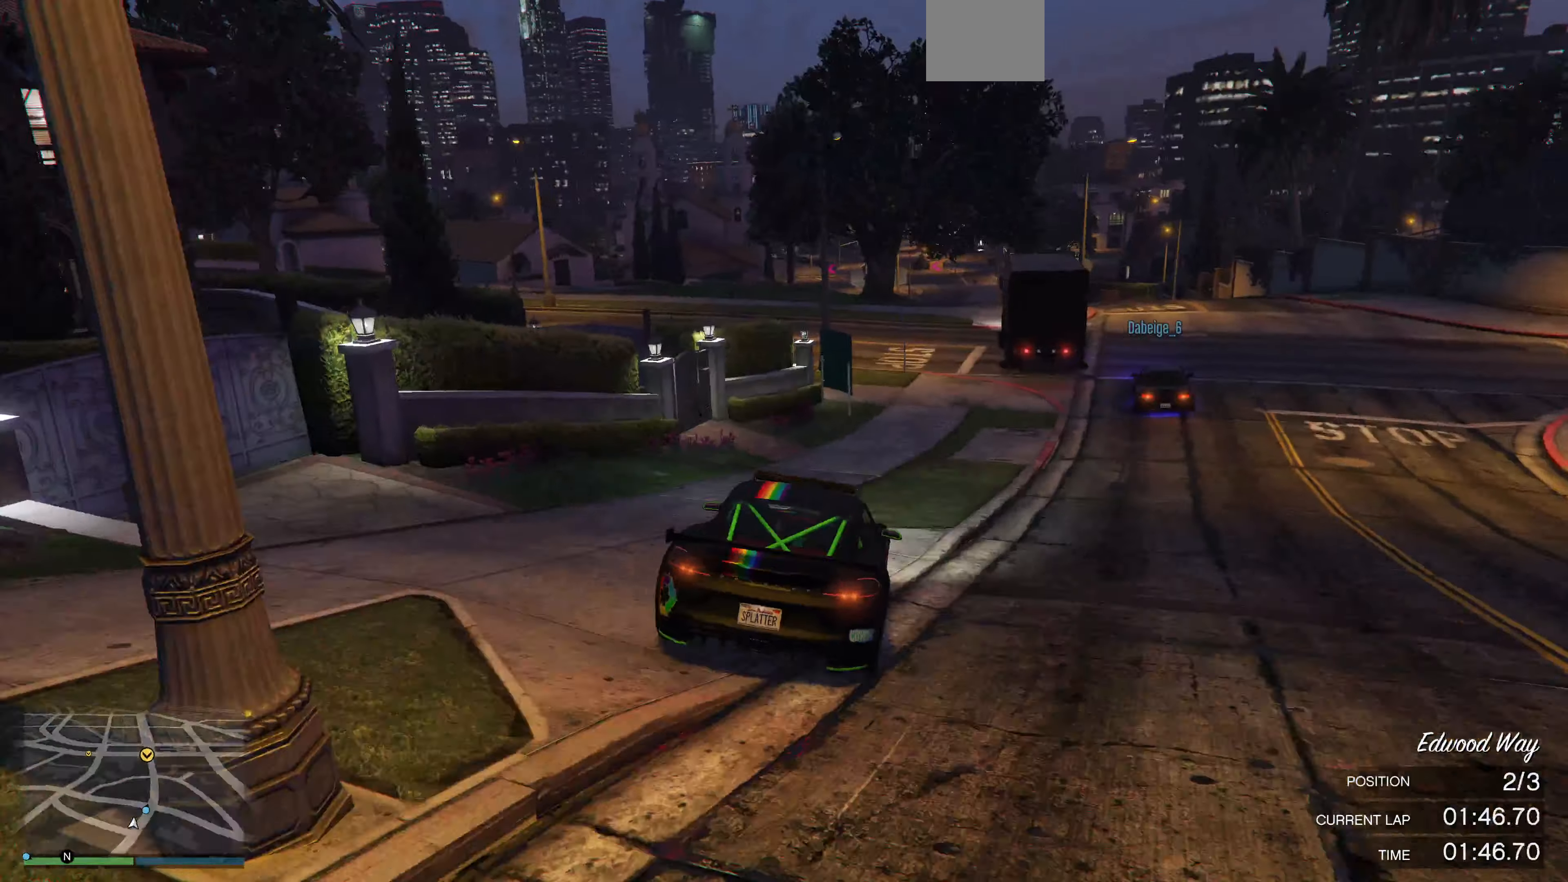
{"buttons": ["R2"], "left_stick": "center", "right_stick": "center", "events": [[166, "left_stick", "left"], [300, "left_stick", "center"]]}
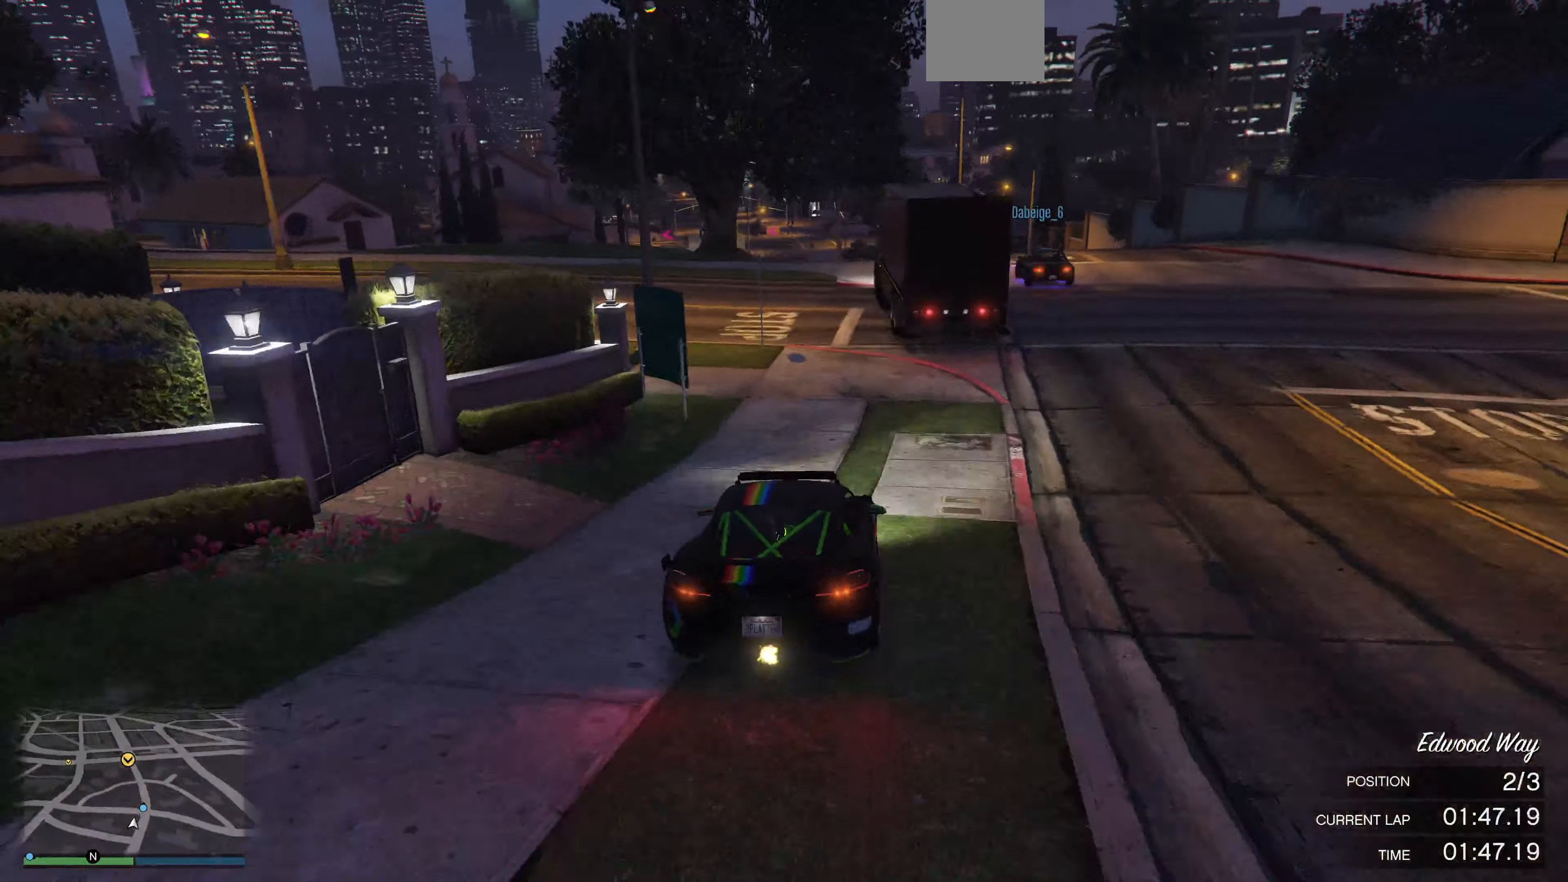
{"buttons": ["R2"], "left_stick": "center", "right_stick": "center", "events": [[66, "left_stick", "left"], [133, "left_stick", "center"]]}
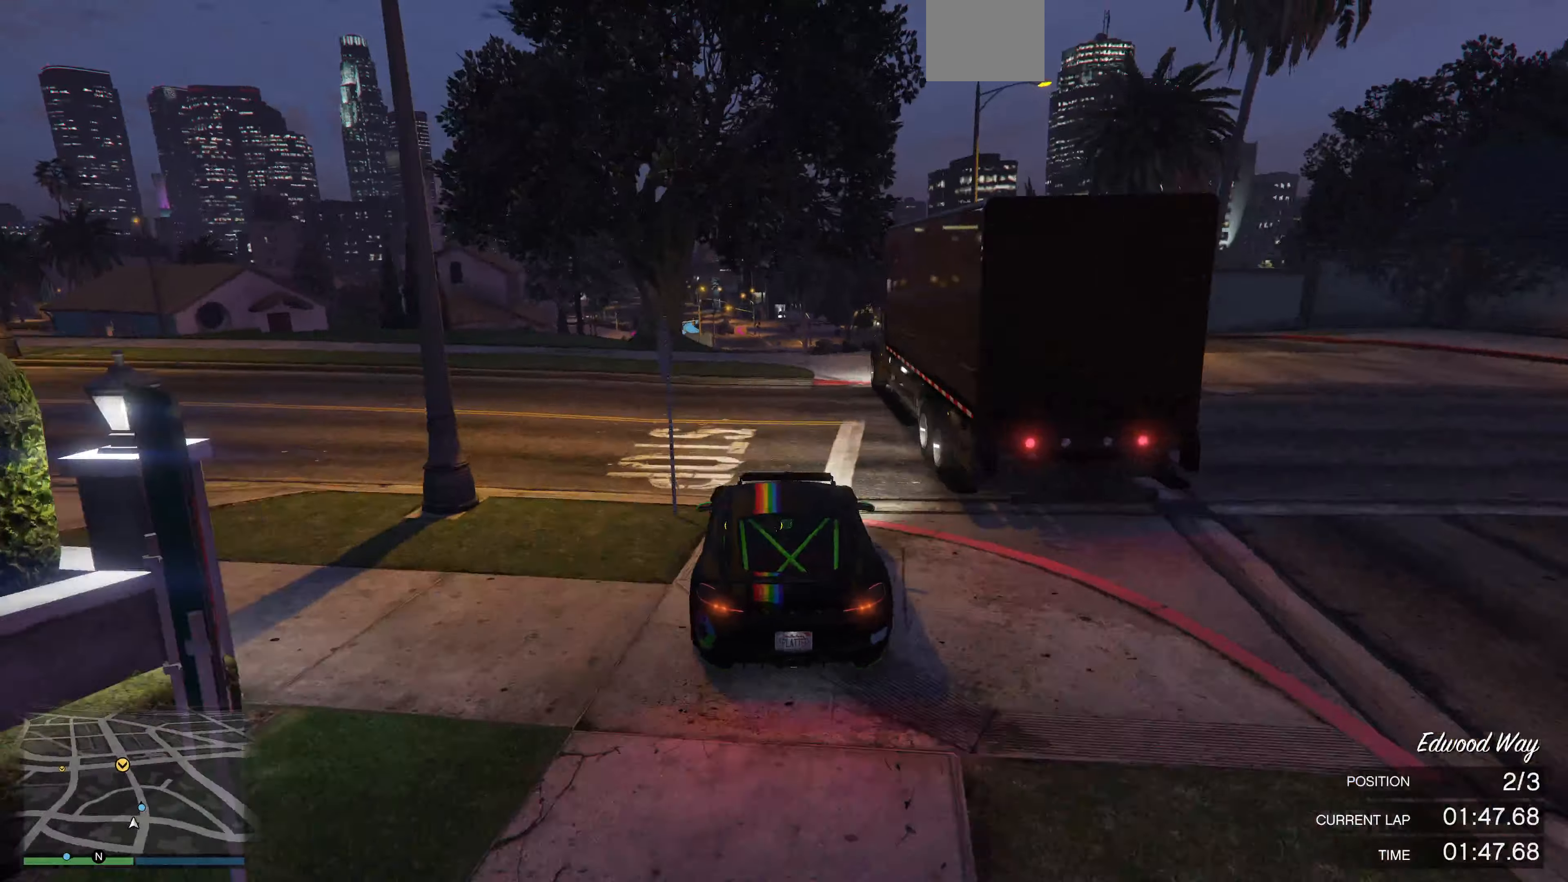
{"buttons": ["R2"], "left_stick": "center", "right_stick": "center", "events": []}
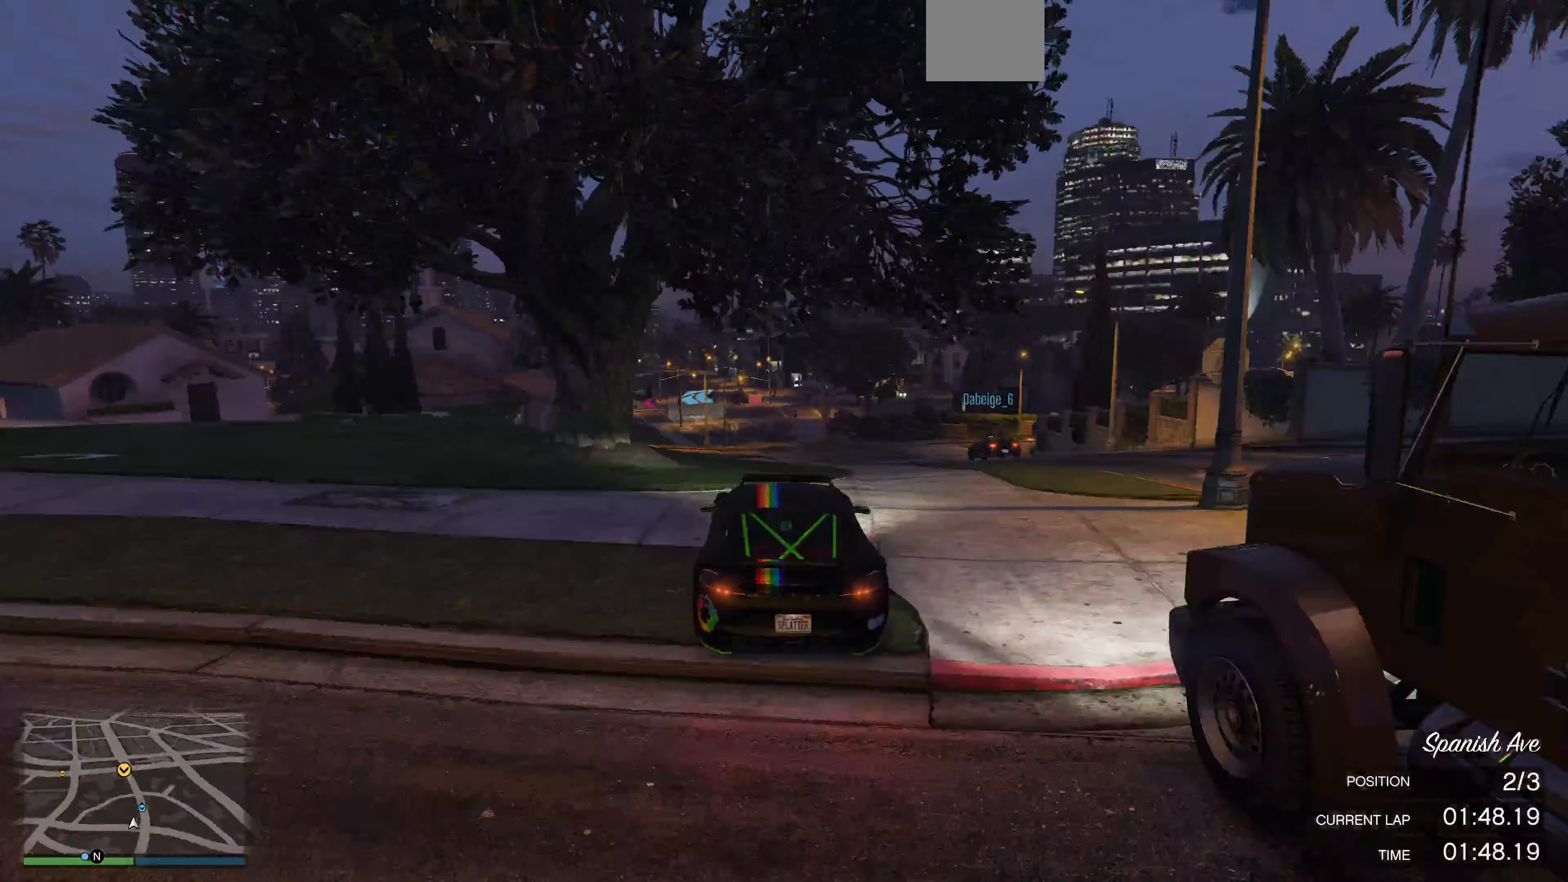
{"buttons": ["R2"], "left_stick": "center", "right_stick": "center", "events": []}
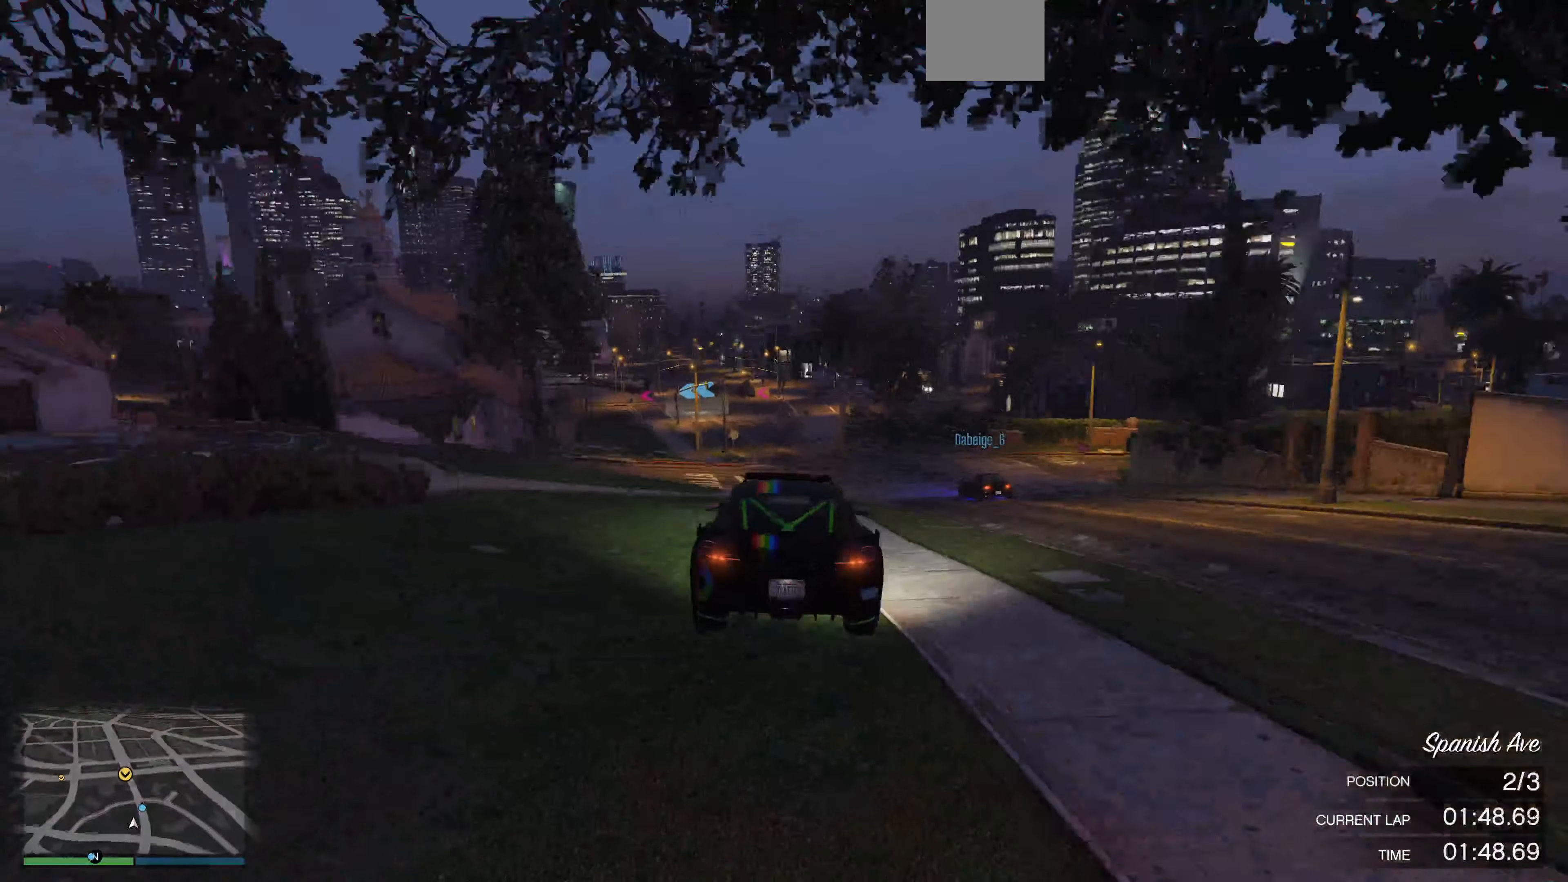
{"buttons": ["R2"], "left_stick": "center", "right_stick": "center", "events": []}
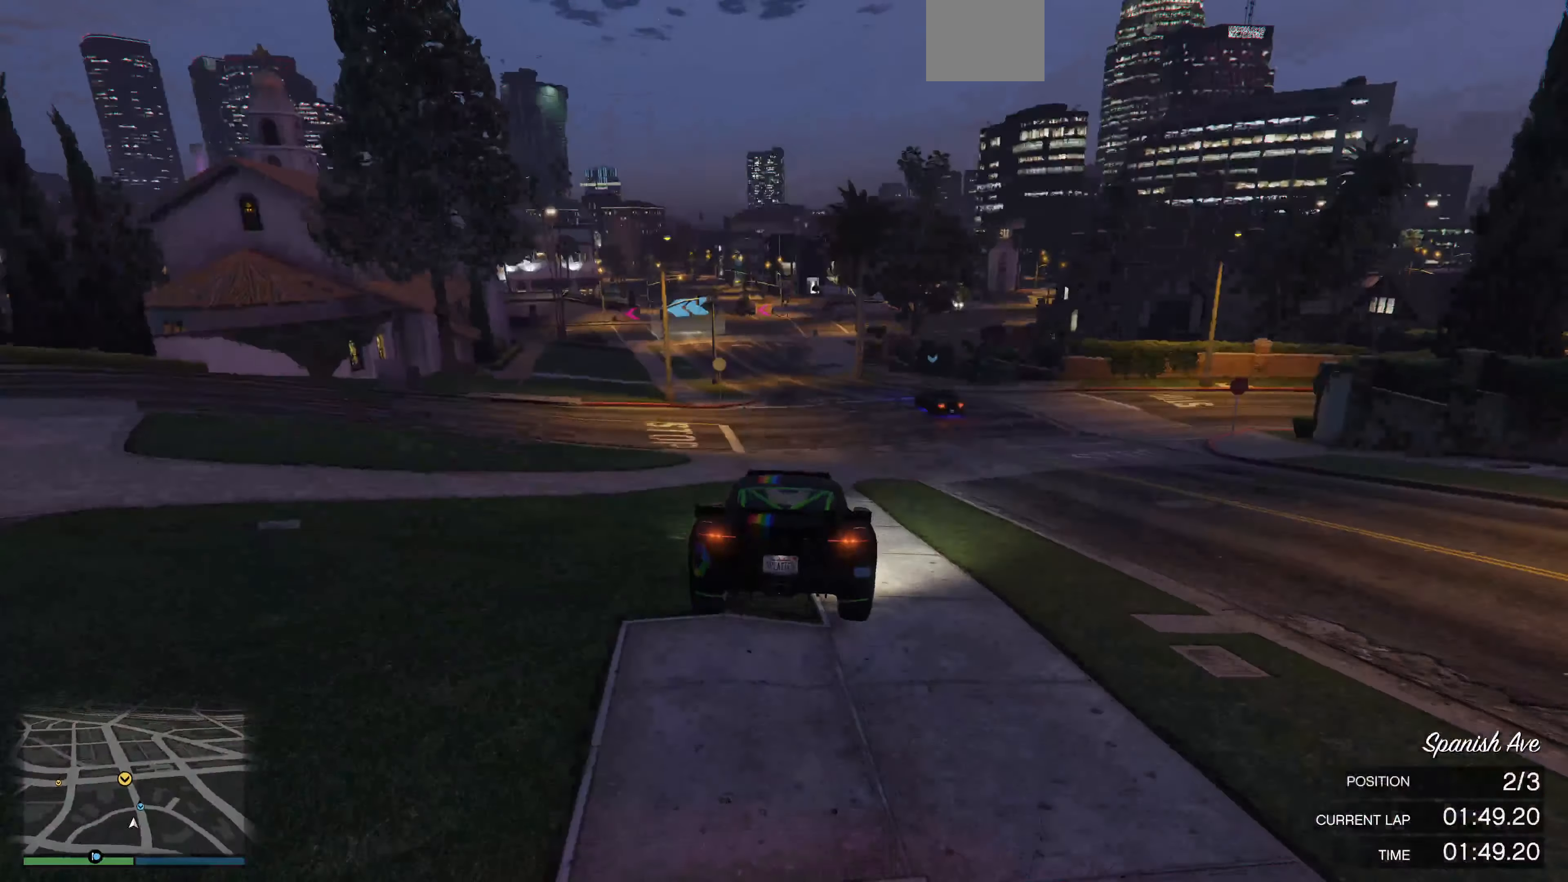
{"buttons": ["R2"], "left_stick": "center", "right_stick": "center", "events": []}
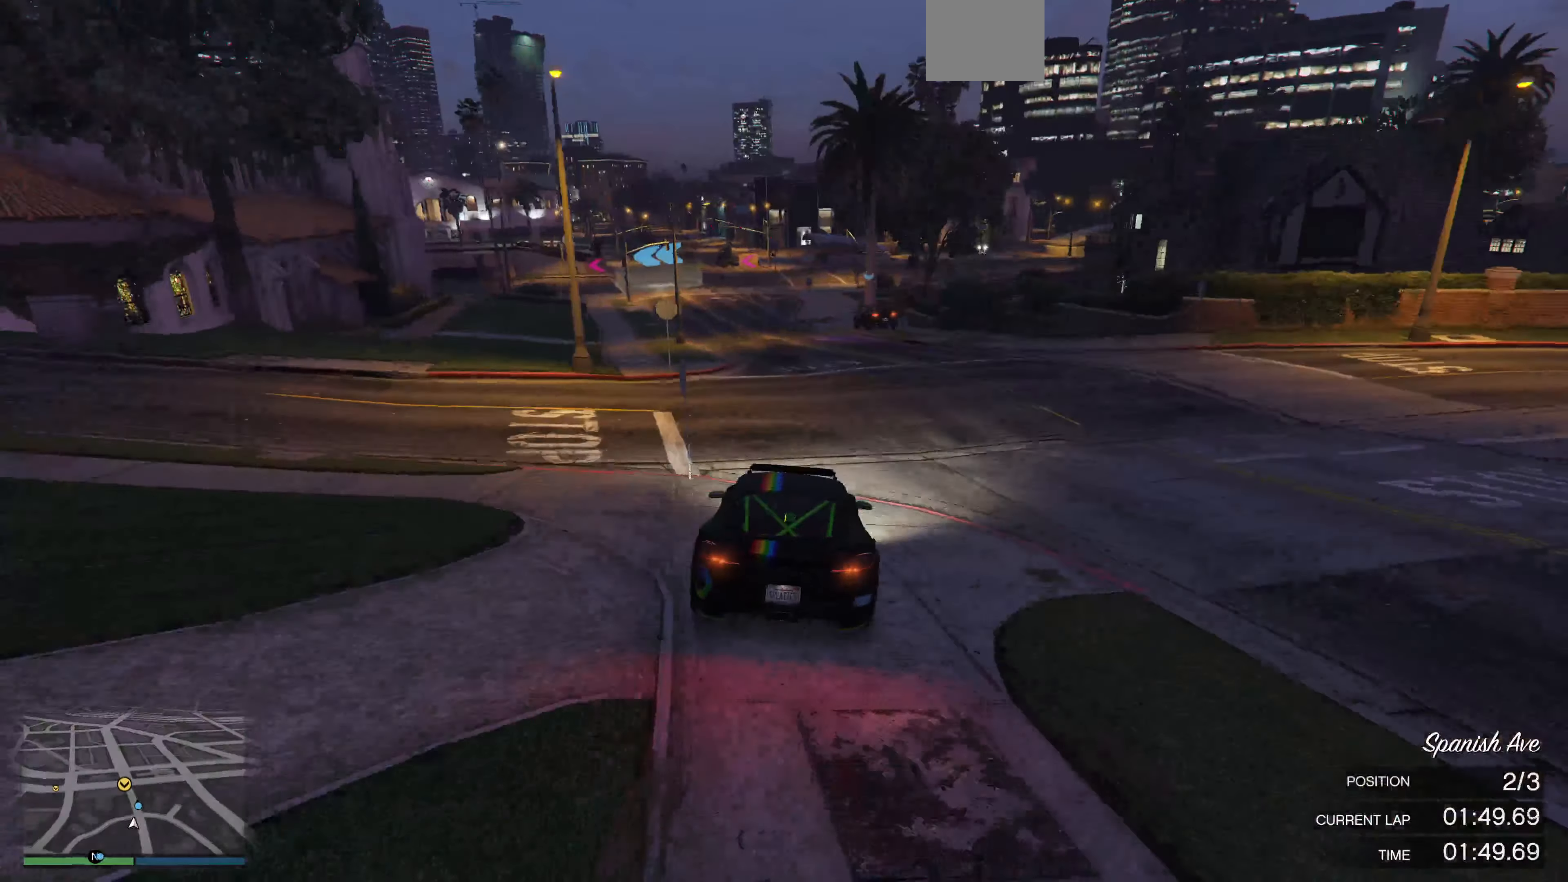
{"buttons": [], "left_stick": "center", "right_stick": "center", "events": [[267, "R2", "up"], [267, "left_stick", "left"], [334, "left_stick", "center"]]}
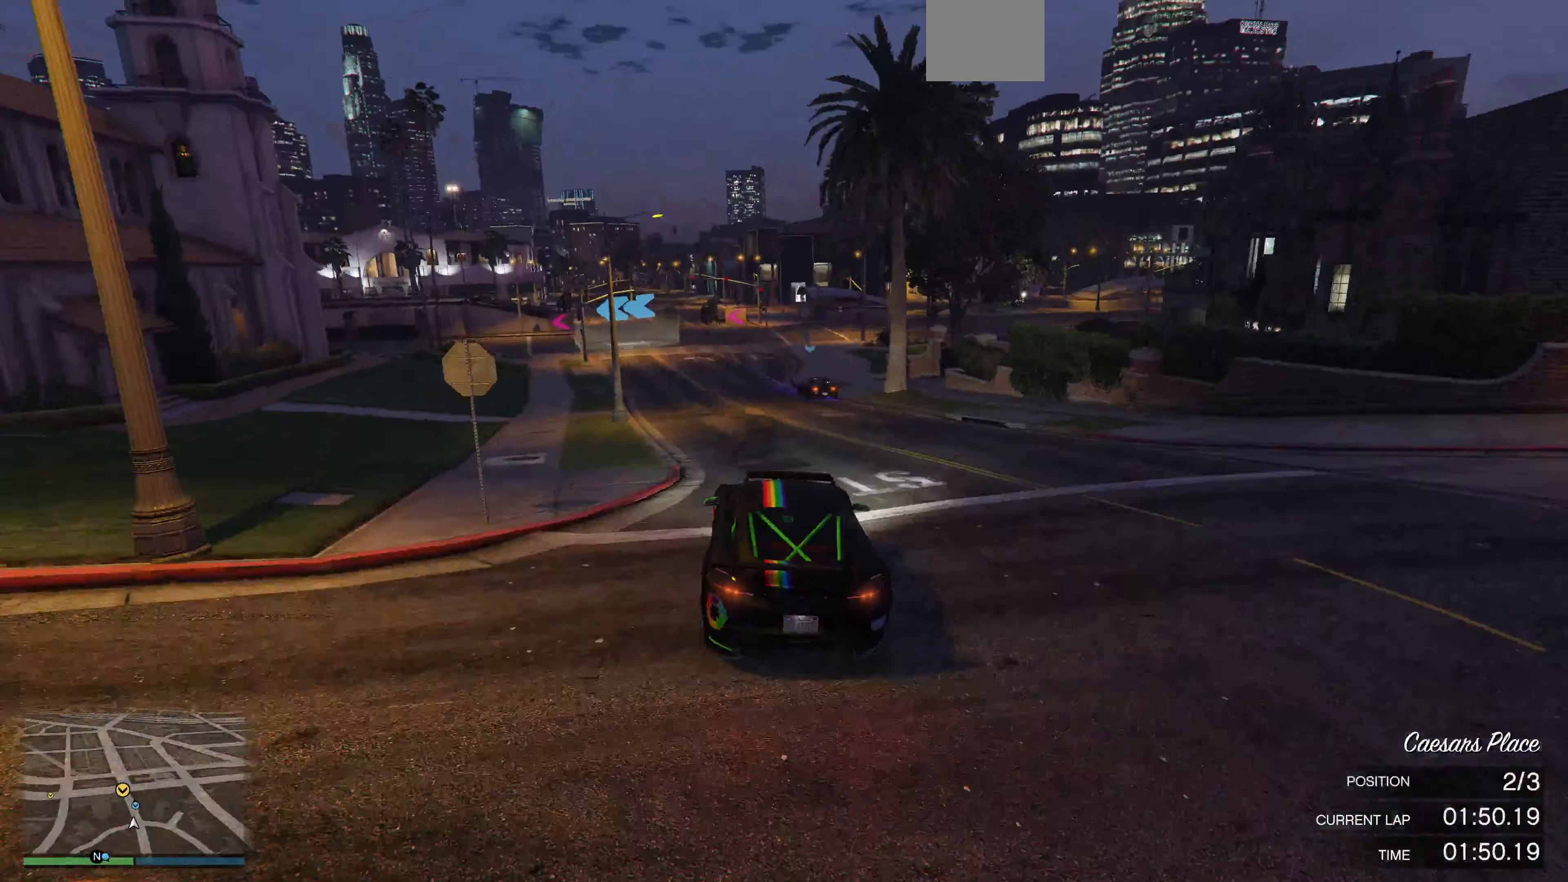
{"buttons": ["R2"], "left_stick": "down-right", "right_stick": "left", "events": [[267, "left_stick", "down-right"], [267, "right_stick", "left"], [400, "R2", "down"]]}
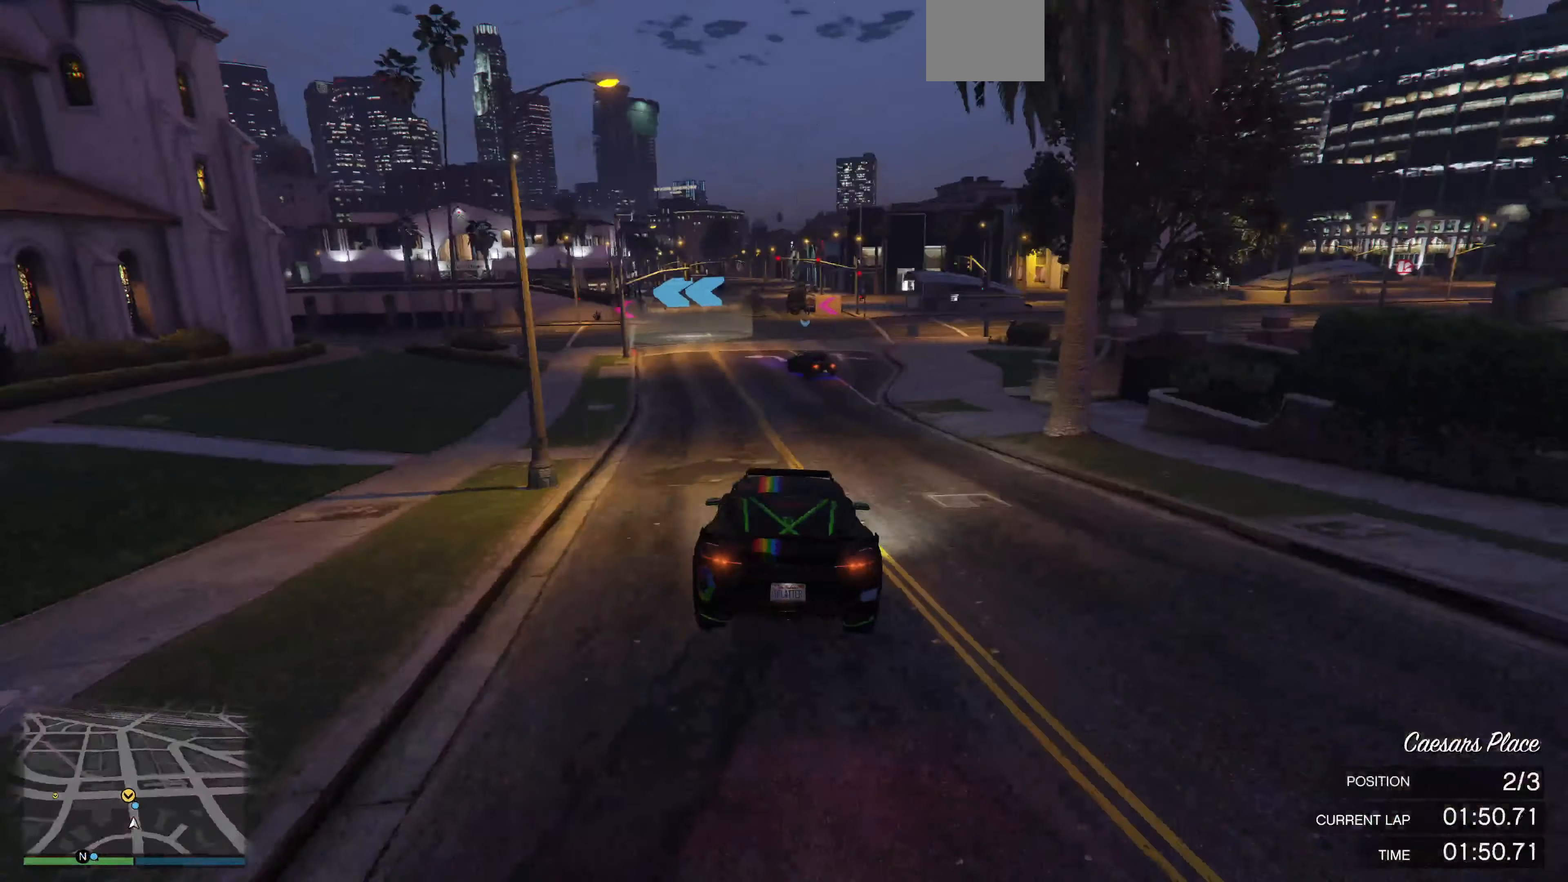
{"buttons": [], "left_stick": "left", "right_stick": "left", "events": [[67, "left_stick", "center"], [200, "R2", "up"], [334, "left_stick", "left"]]}
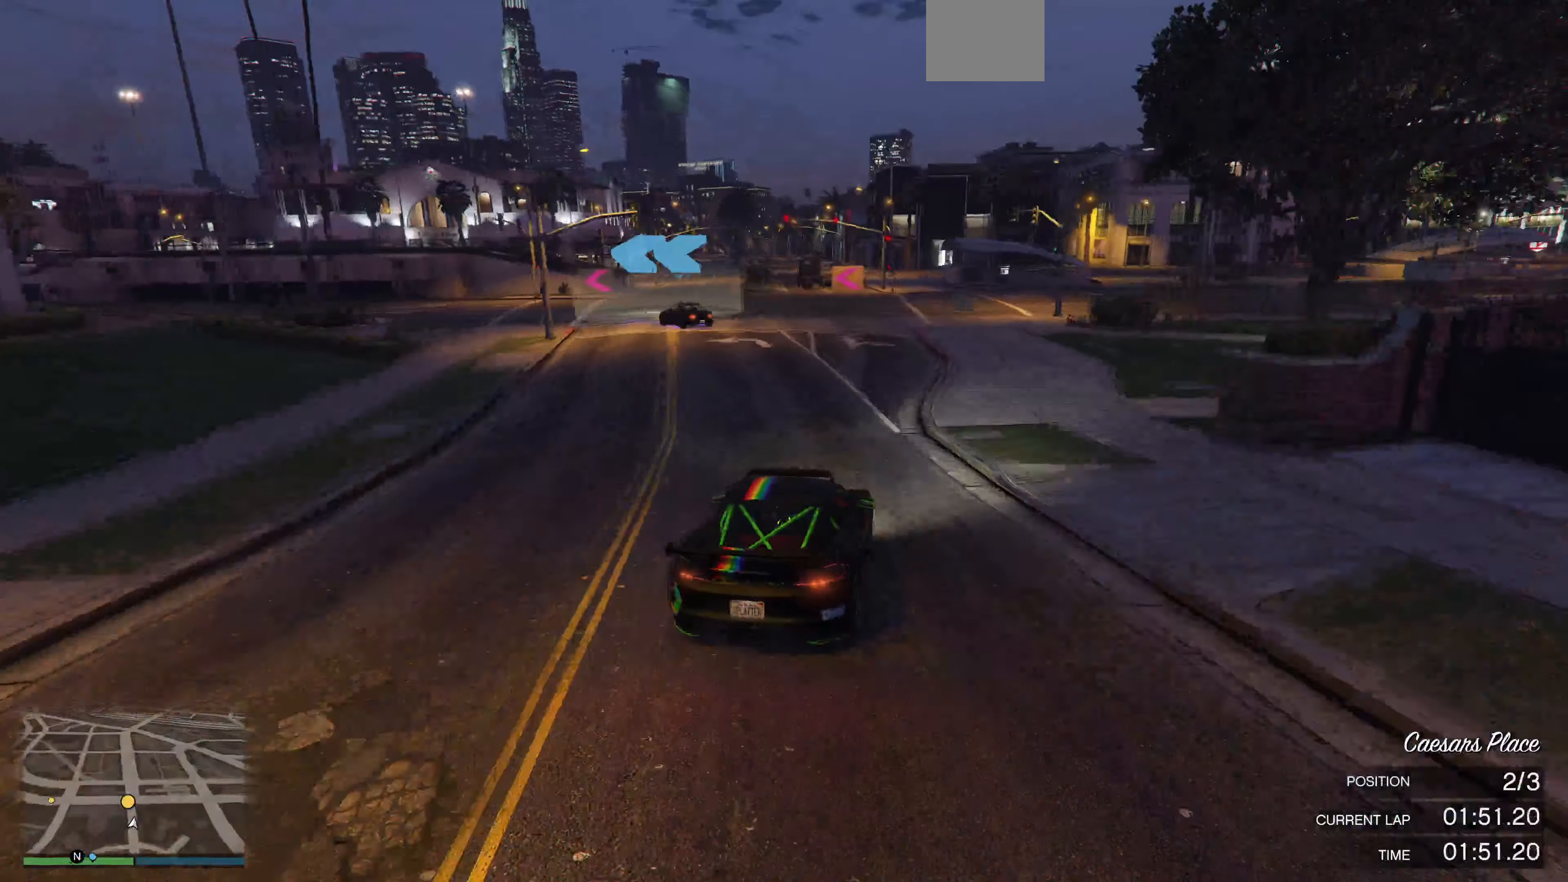
{"buttons": [], "left_stick": "left", "right_stick": "left", "events": [[234, "left_stick", "center"], [367, "left_stick", "left"]]}
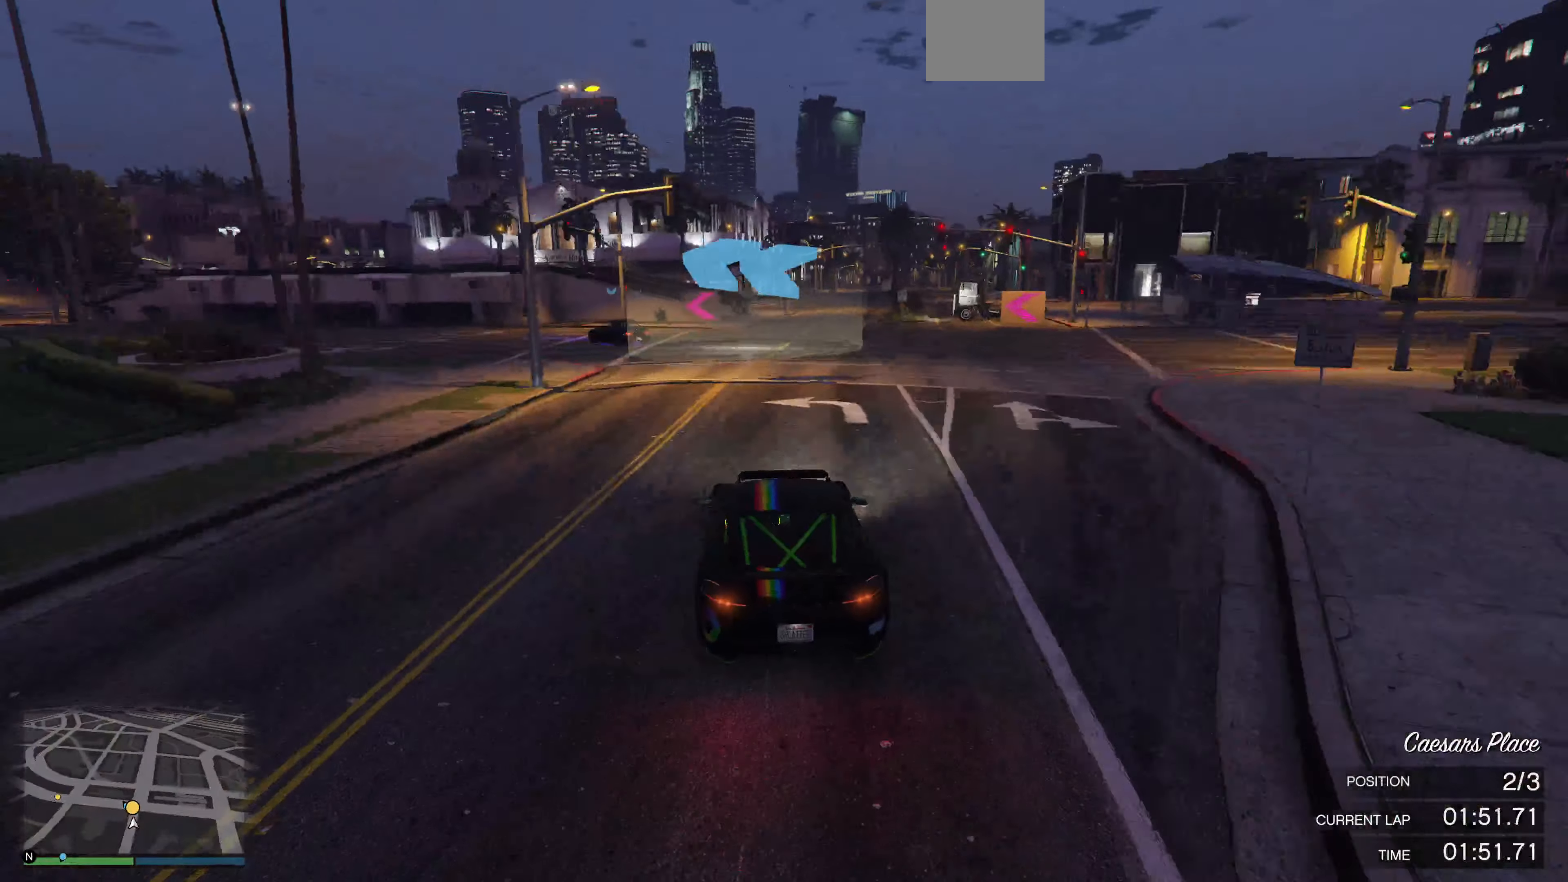
{"buttons": ["R2"], "left_stick": "left", "right_stick": "left", "events": [[34, "R2", "down"], [34, "left_stick", "center"], [134, "left_stick", "left"], [234, "R2", "up"], [400, "R2", "down"], [400, "left_stick", "center"], [500, "left_stick", "left"]]}
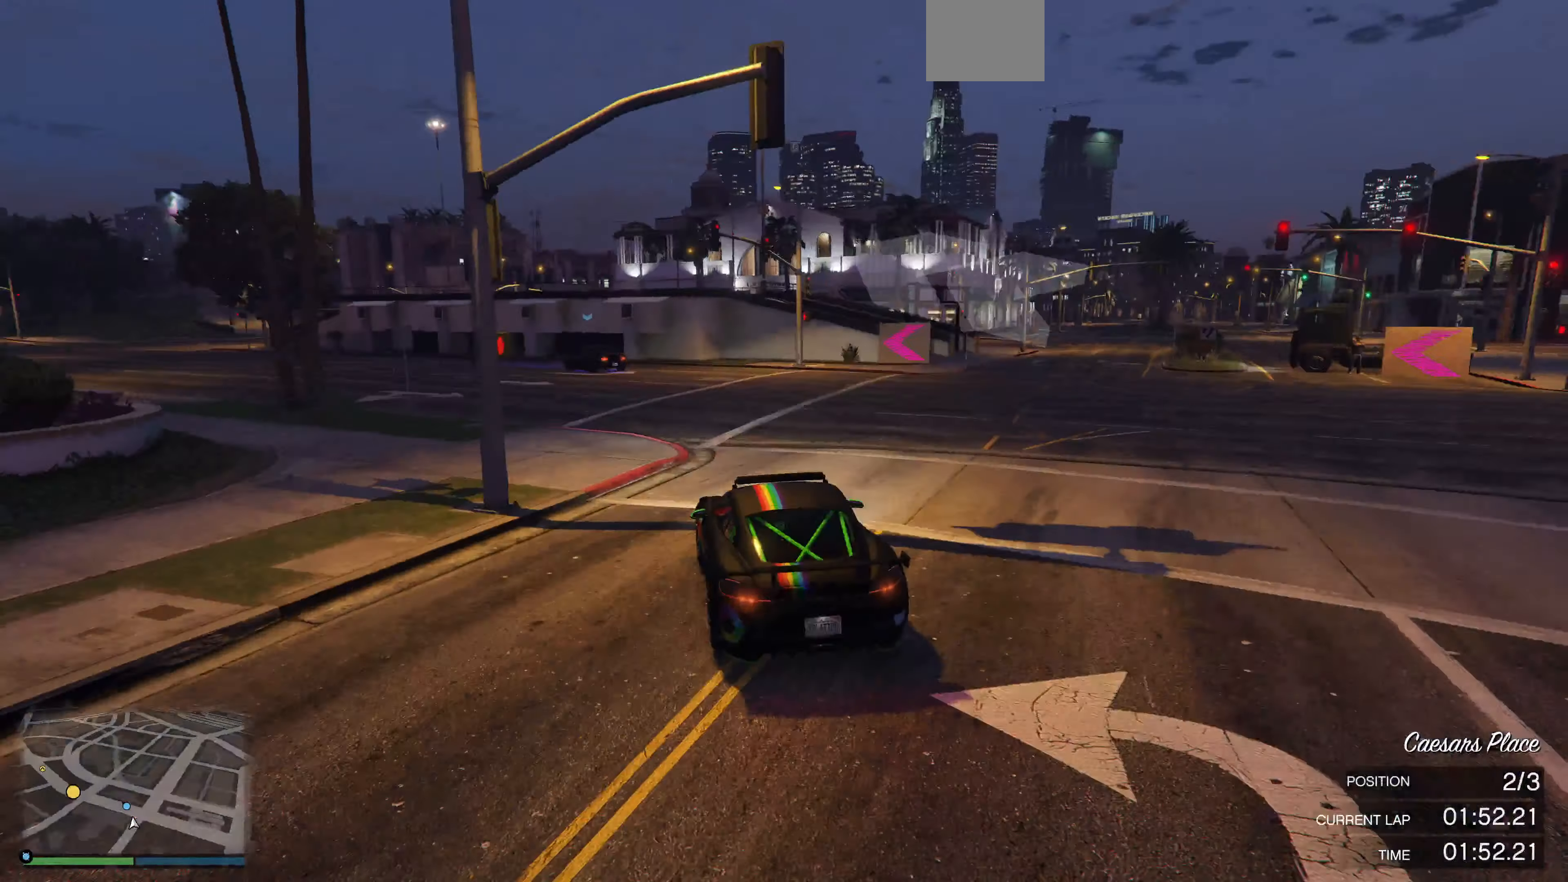
{"buttons": ["R2"], "left_stick": "center", "right_stick": "left", "events": [[167, "left_stick", "center"], [300, "left_stick", "left"], [400, "left_stick", "center"]]}
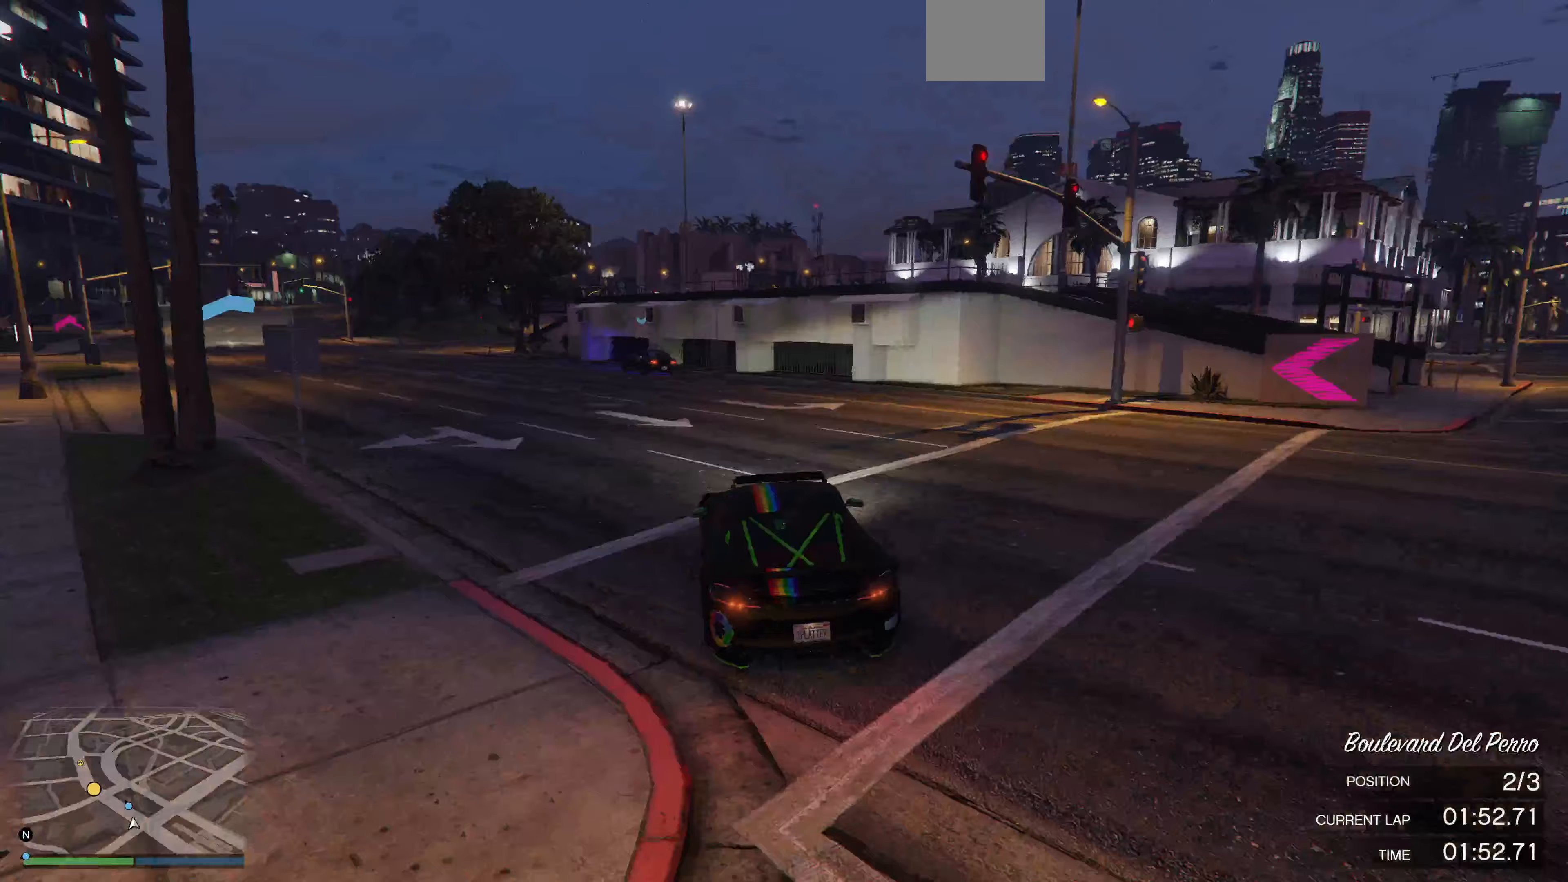
{"buttons": ["R2"], "left_stick": "center", "right_stick": "left", "events": [[100, "left_stick", "left"], [233, "left_stick", "center"], [367, "left_stick", "left"], [500, "left_stick", "center"]]}
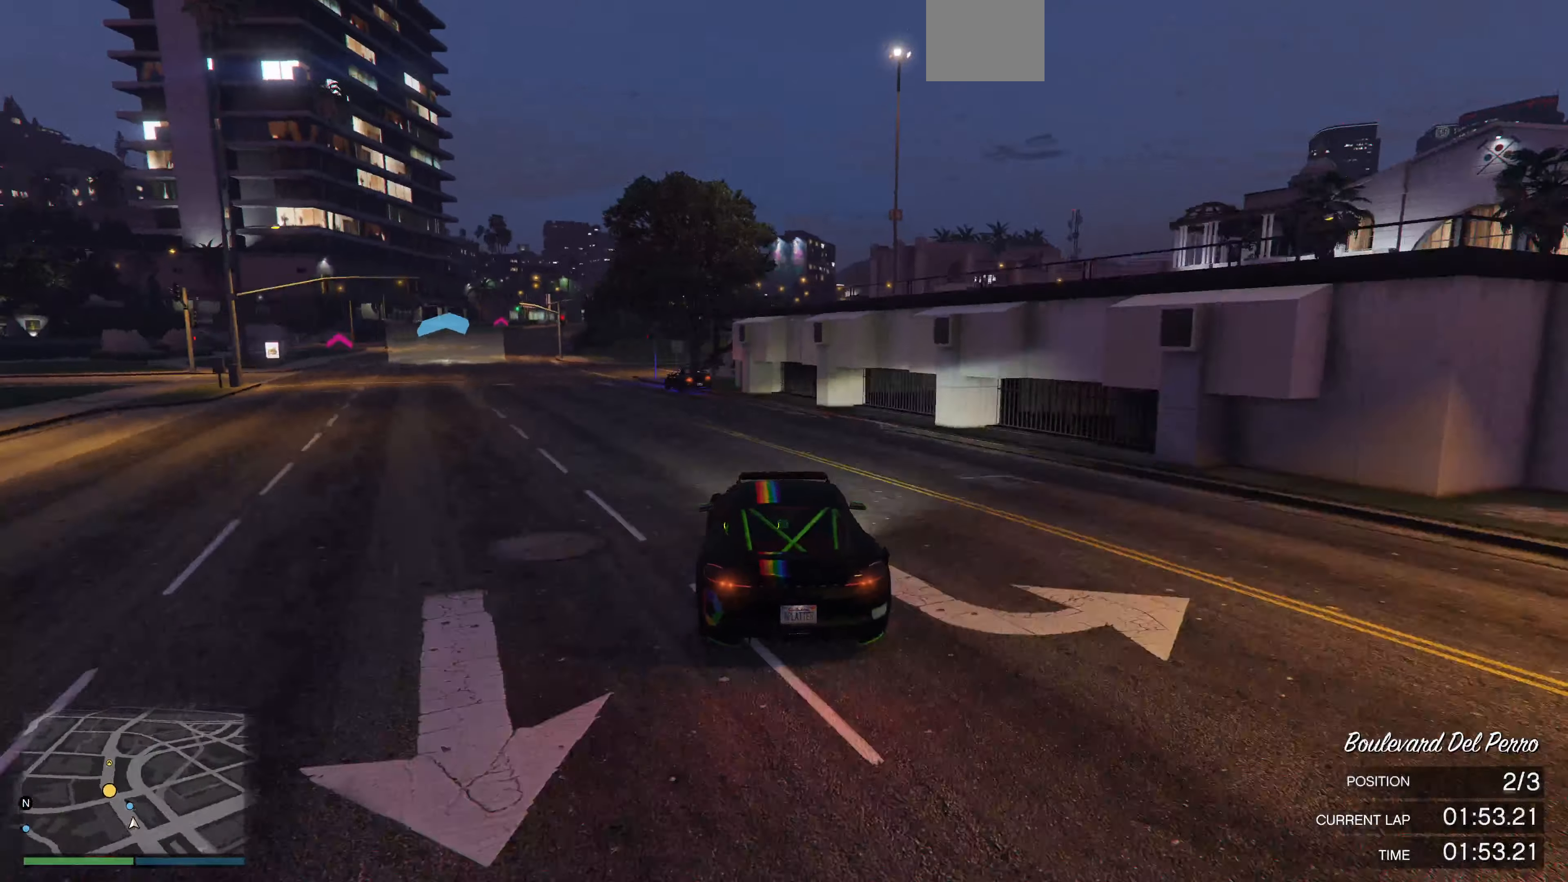
{"buttons": ["R2"], "left_stick": "center", "right_stick": "left", "events": [[100, "left_stick", "left"], [233, "left_stick", "center"], [367, "left_stick", "left"], [467, "left_stick", "center"]]}
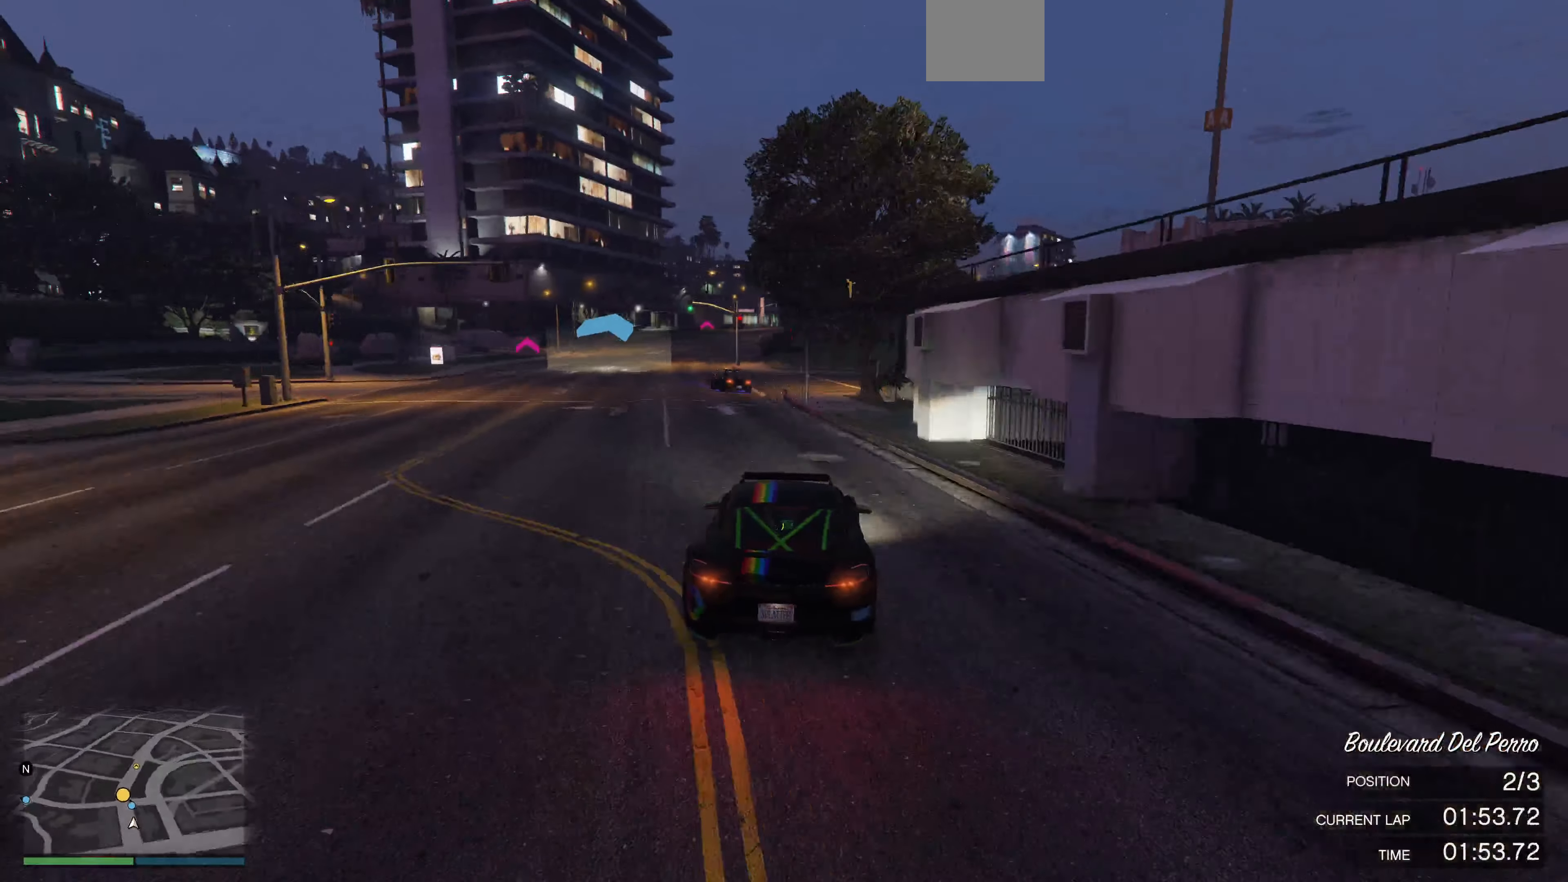
{"buttons": ["R2"], "left_stick": "left", "right_stick": "center", "events": [[67, "right_stick", "center"], [267, "left_stick", "left"]]}
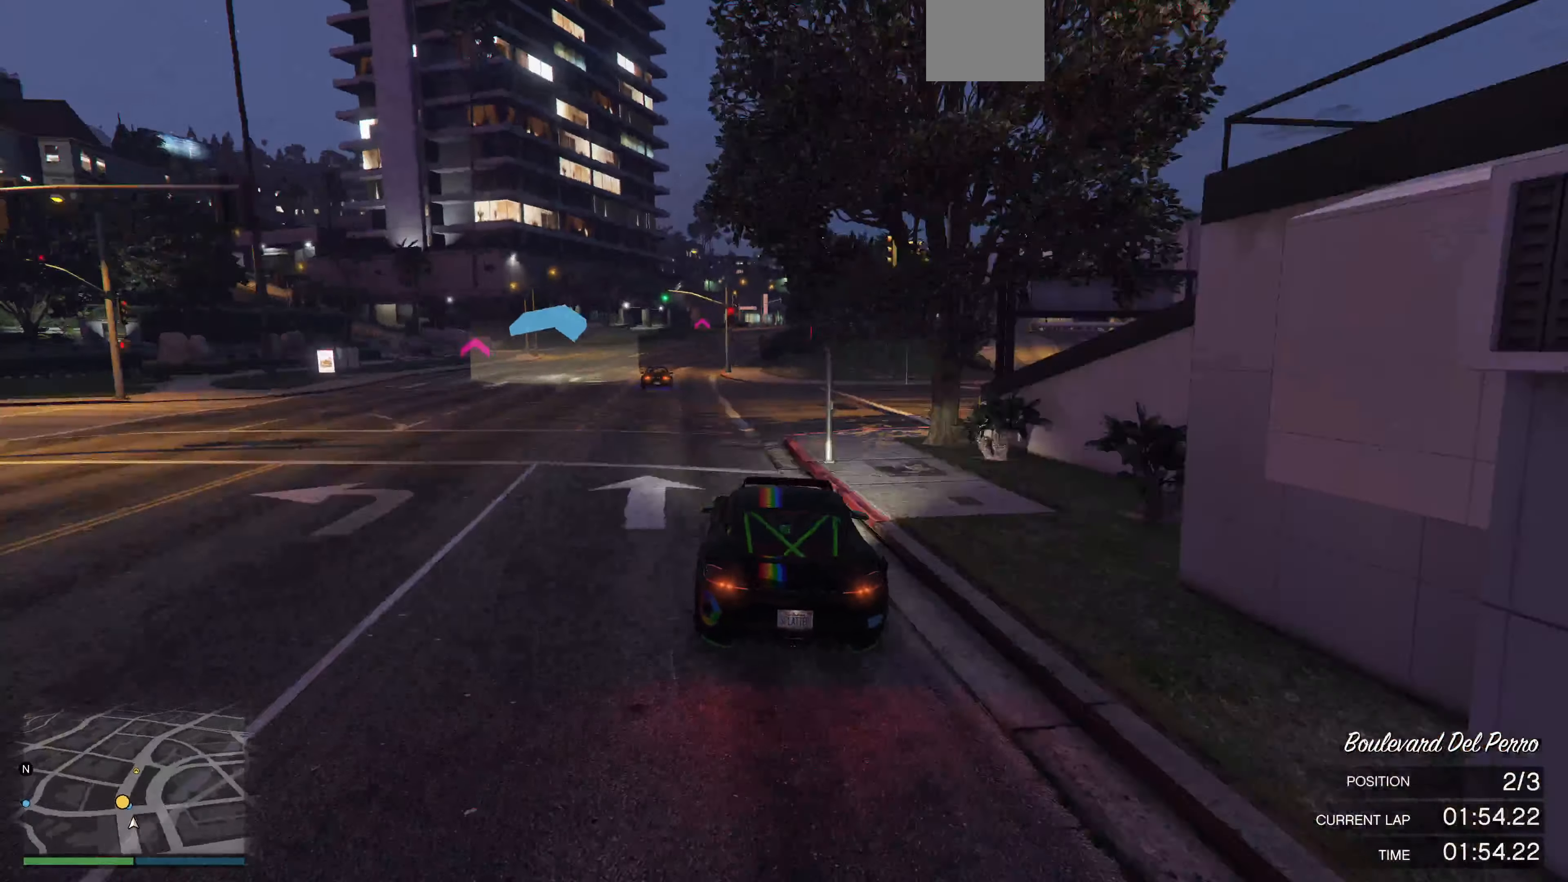
{"buttons": ["R2"], "left_stick": "left", "right_stick": "center", "events": [[100, "left_stick", "center"], [467, "left_stick", "left"]]}
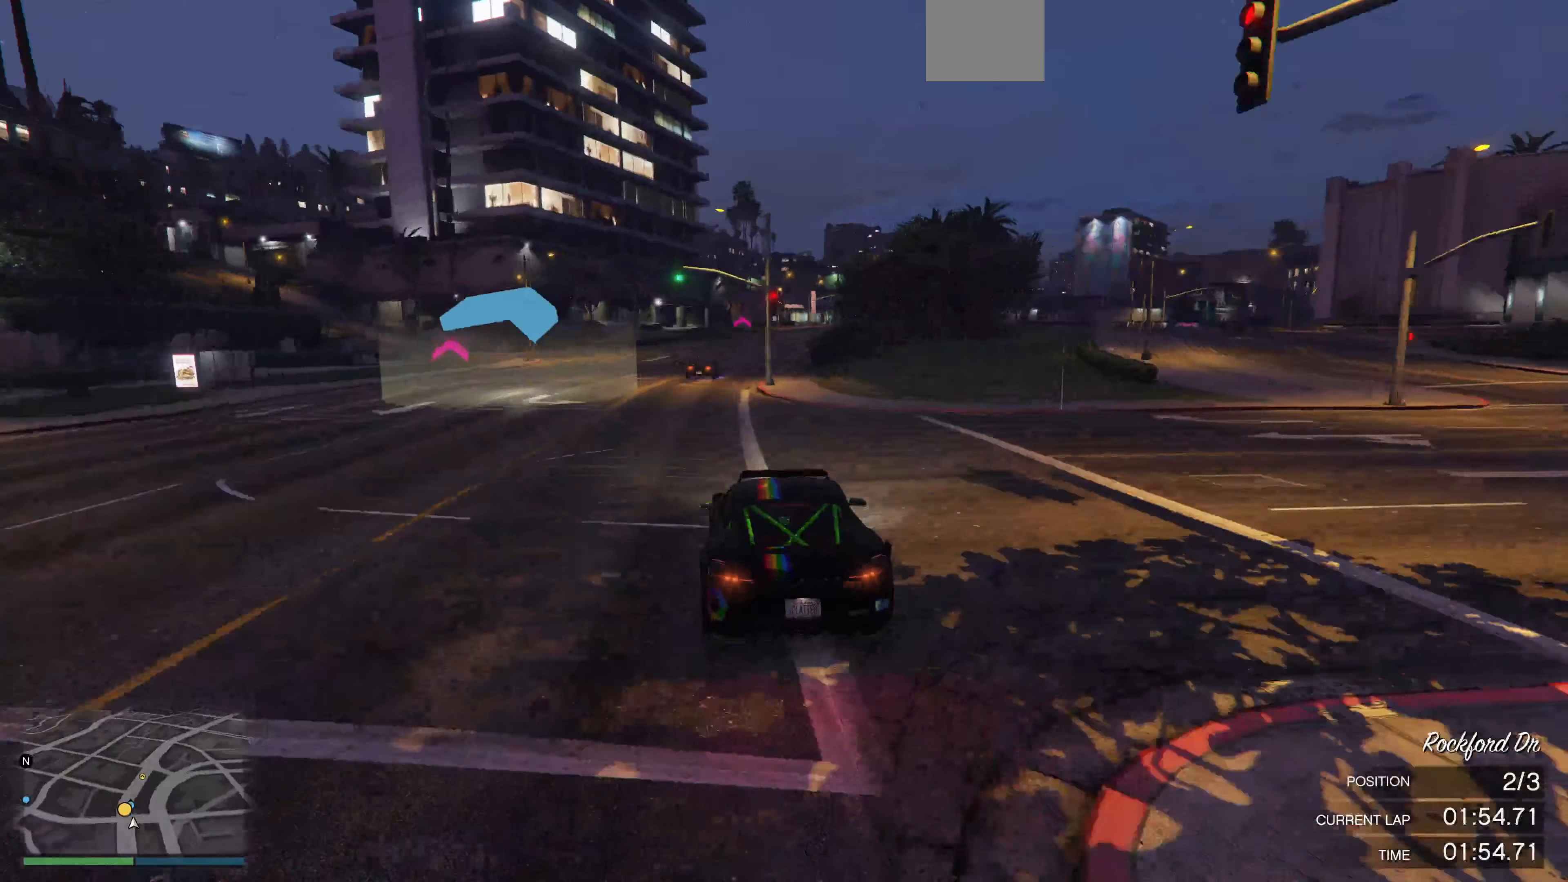
{"buttons": ["R2"], "left_stick": "right", "right_stick": "right", "events": [[33, "right_stick", "right"], [67, "left_stick", "center"], [333, "left_stick", "right"], [400, "left_stick", "center"], [500, "left_stick", "right"]]}
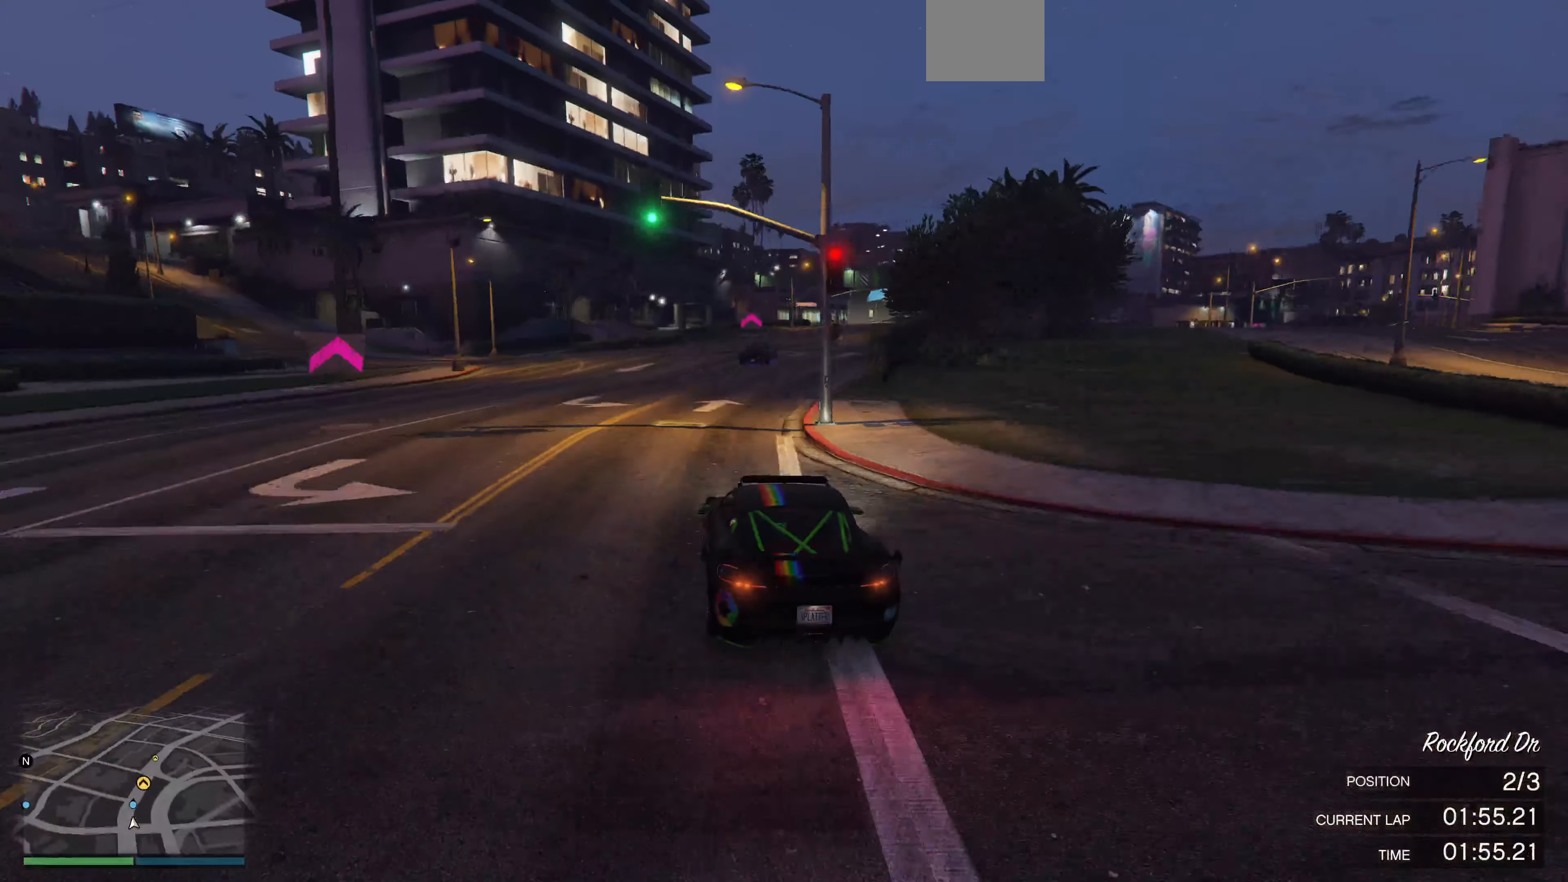
{"buttons": ["R2"], "left_stick": "center", "right_stick": "center", "events": [[133, "left_stick", "center"], [300, "right_stick", "center"]]}
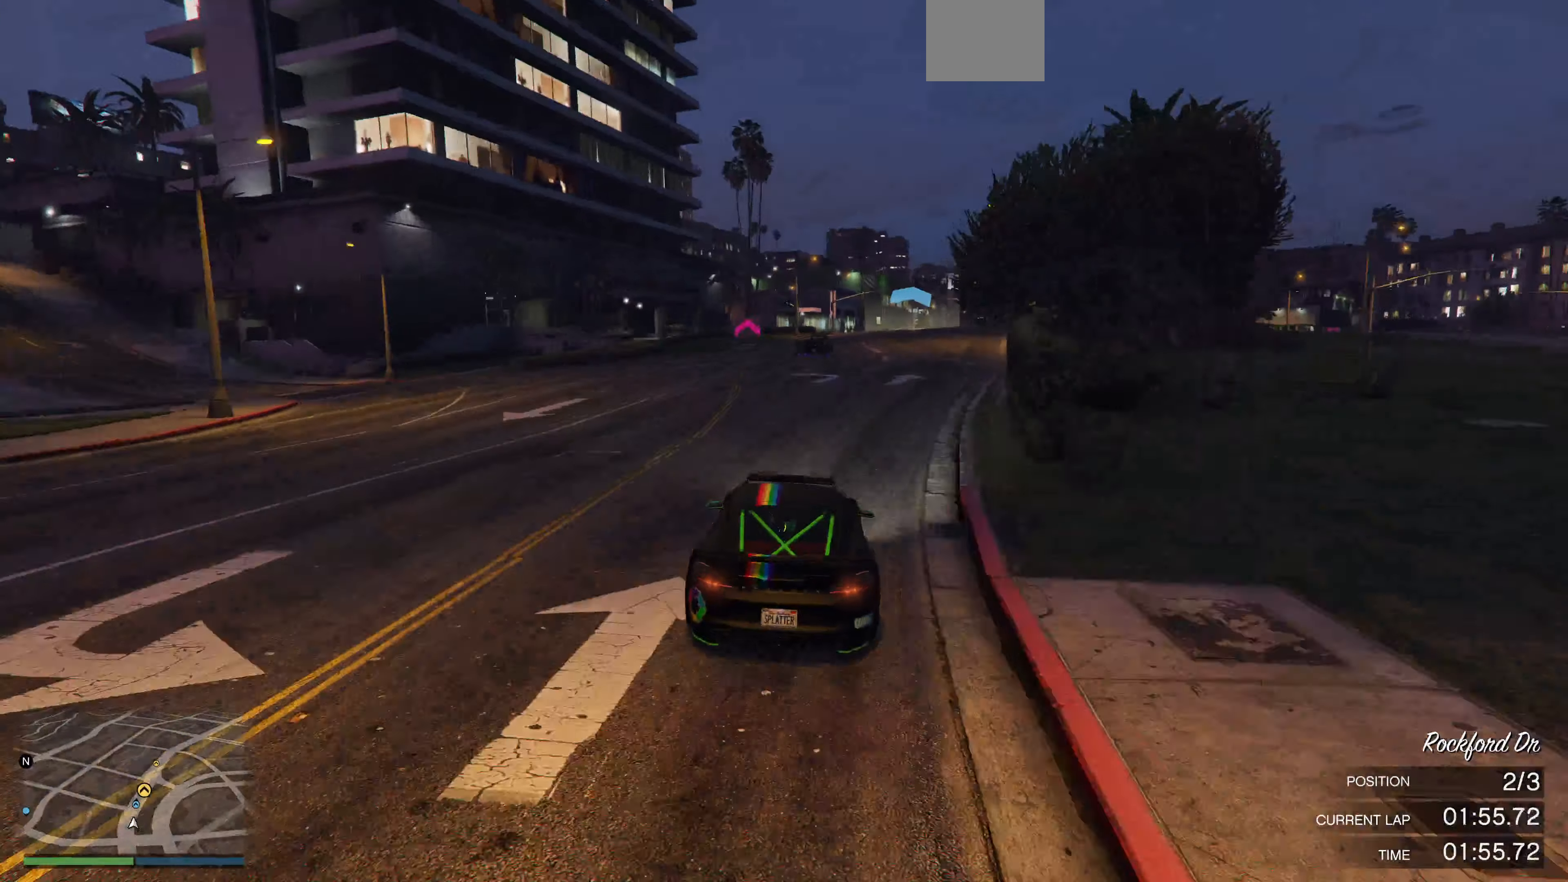
{"buttons": ["R2"], "left_stick": "right", "right_stick": "center", "events": [[67, "right_stick", "right"], [100, "left_stick", "right"], [233, "left_stick", "center"], [233, "right_stick", "center"], [500, "left_stick", "right"]]}
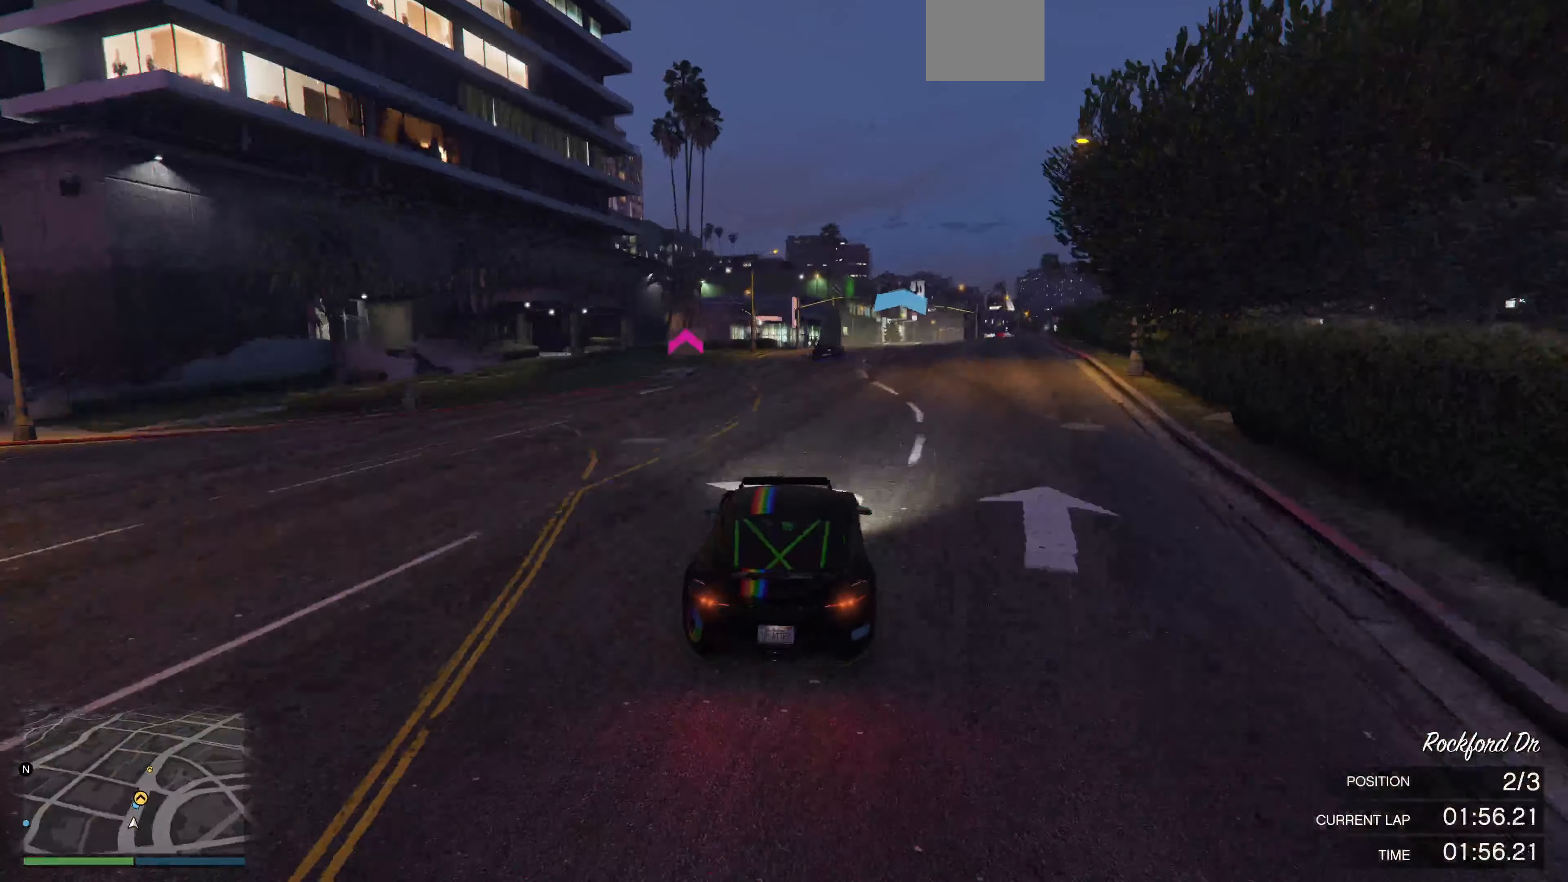
{"buttons": ["R2"], "left_stick": "right", "right_stick": "center", "events": [[33, "left_stick", "center"], [267, "left_stick", "right"], [333, "left_stick", "center"], [500, "left_stick", "right"]]}
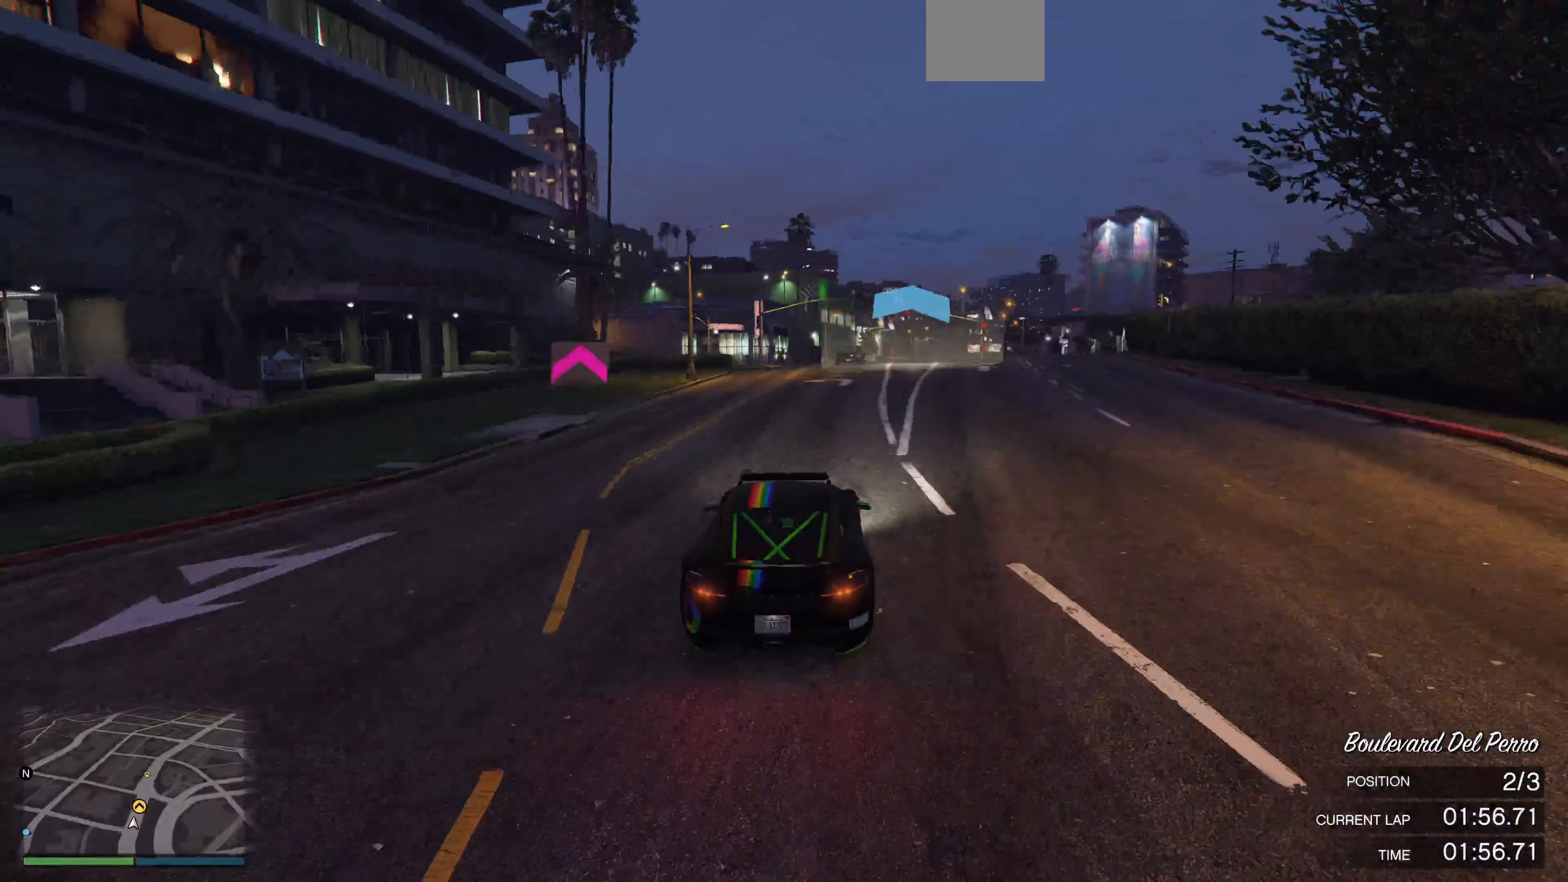
{"buttons": ["R2"], "left_stick": "center", "right_stick": "center", "events": [[133, "left_stick", "center"]]}
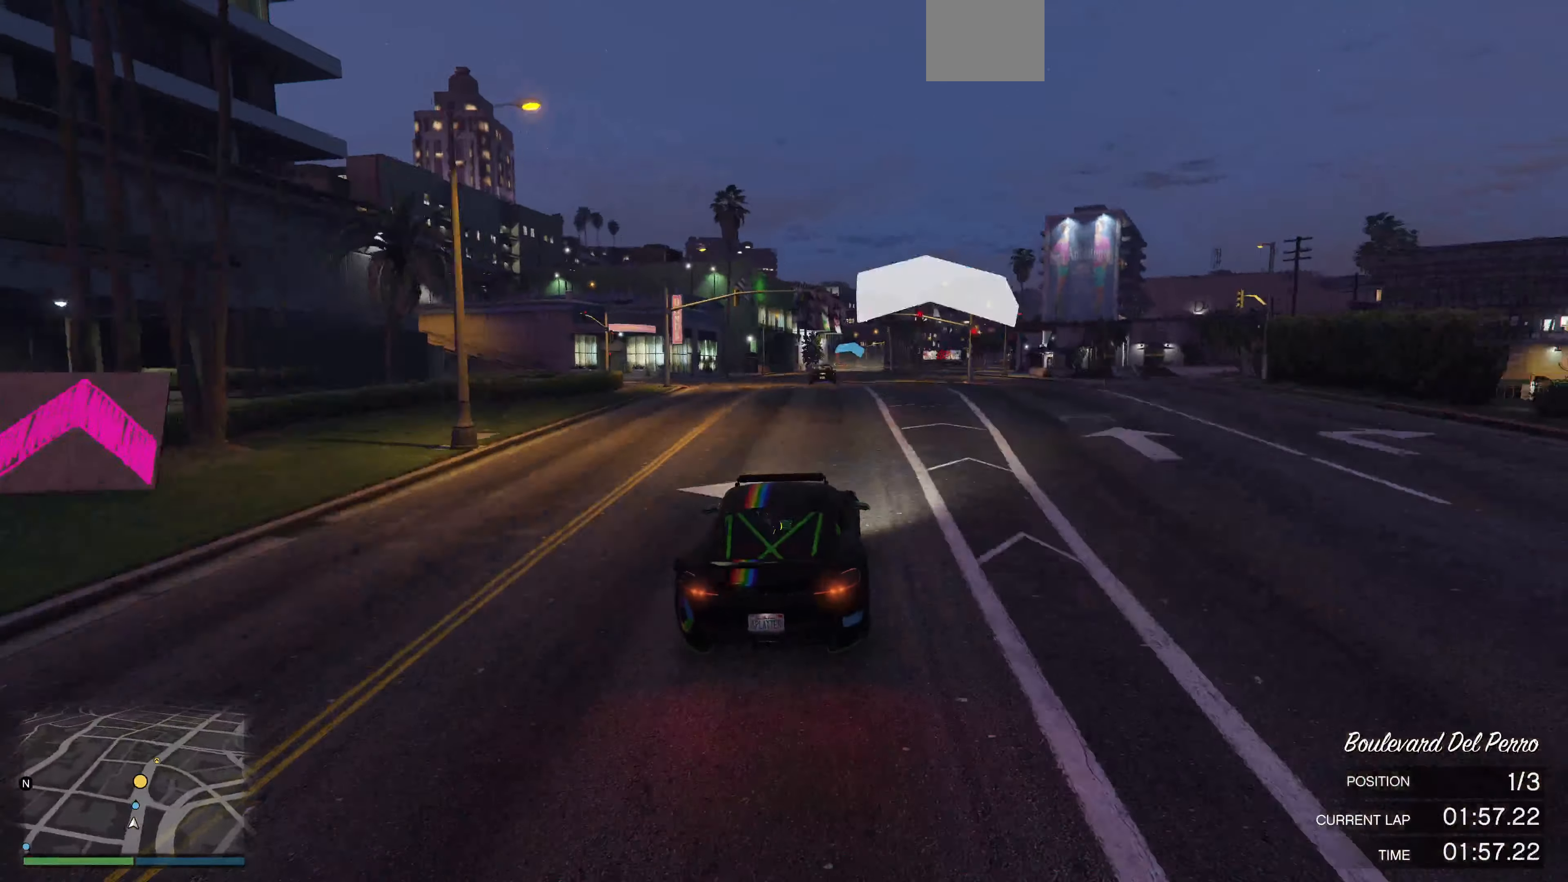
{"buttons": ["R2"], "left_stick": "center", "right_stick": "center", "events": []}
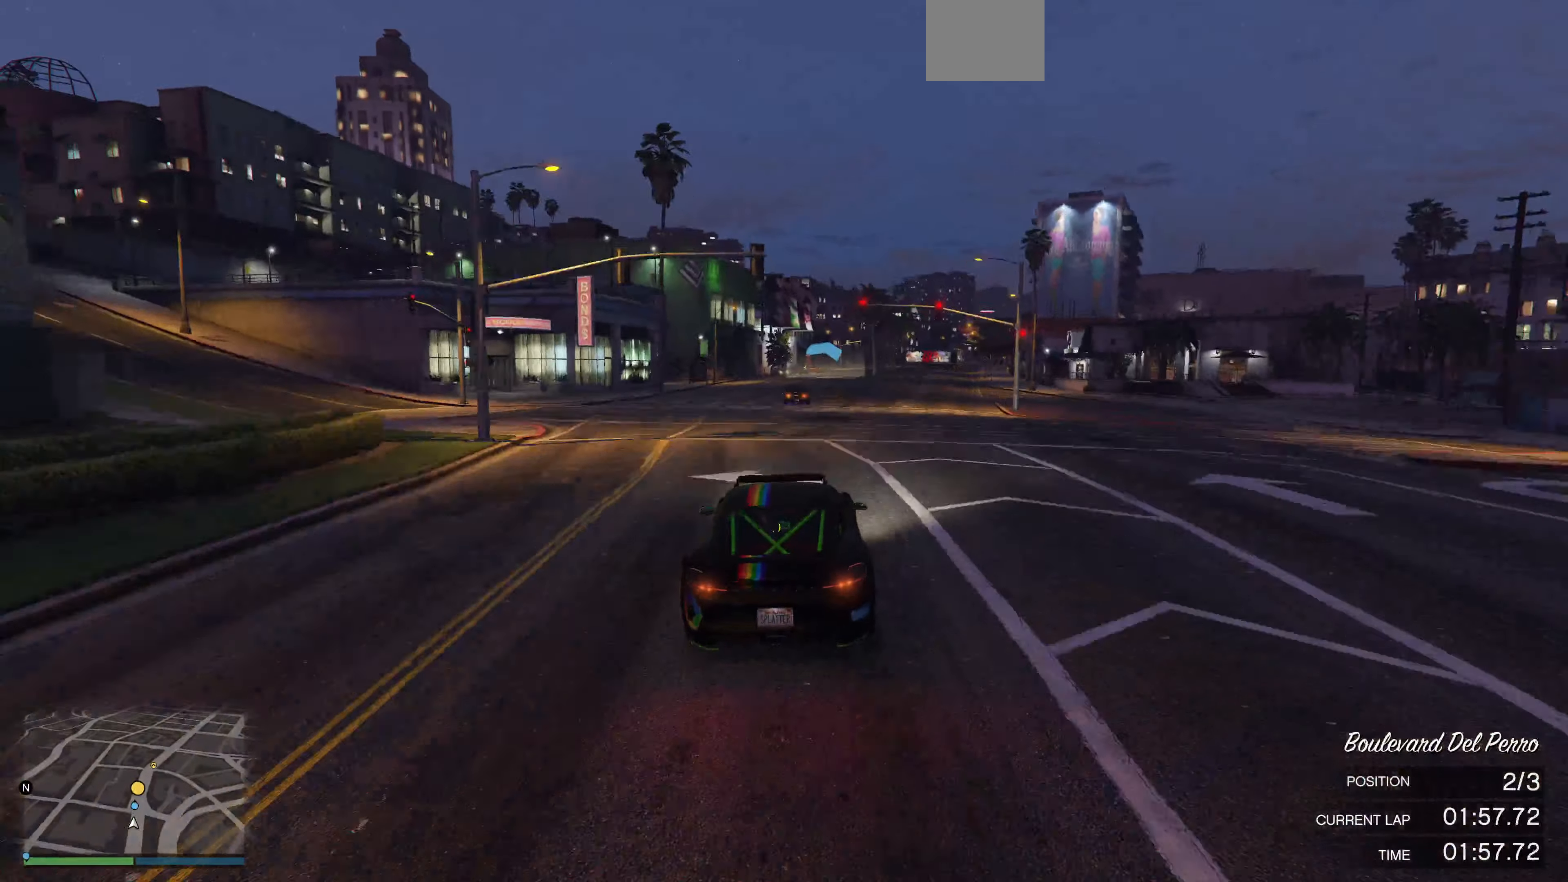
{"buttons": ["R2"], "left_stick": "center", "right_stick": "center", "events": [[233, "left_stick", "right"], [366, "left_stick", "center"]]}
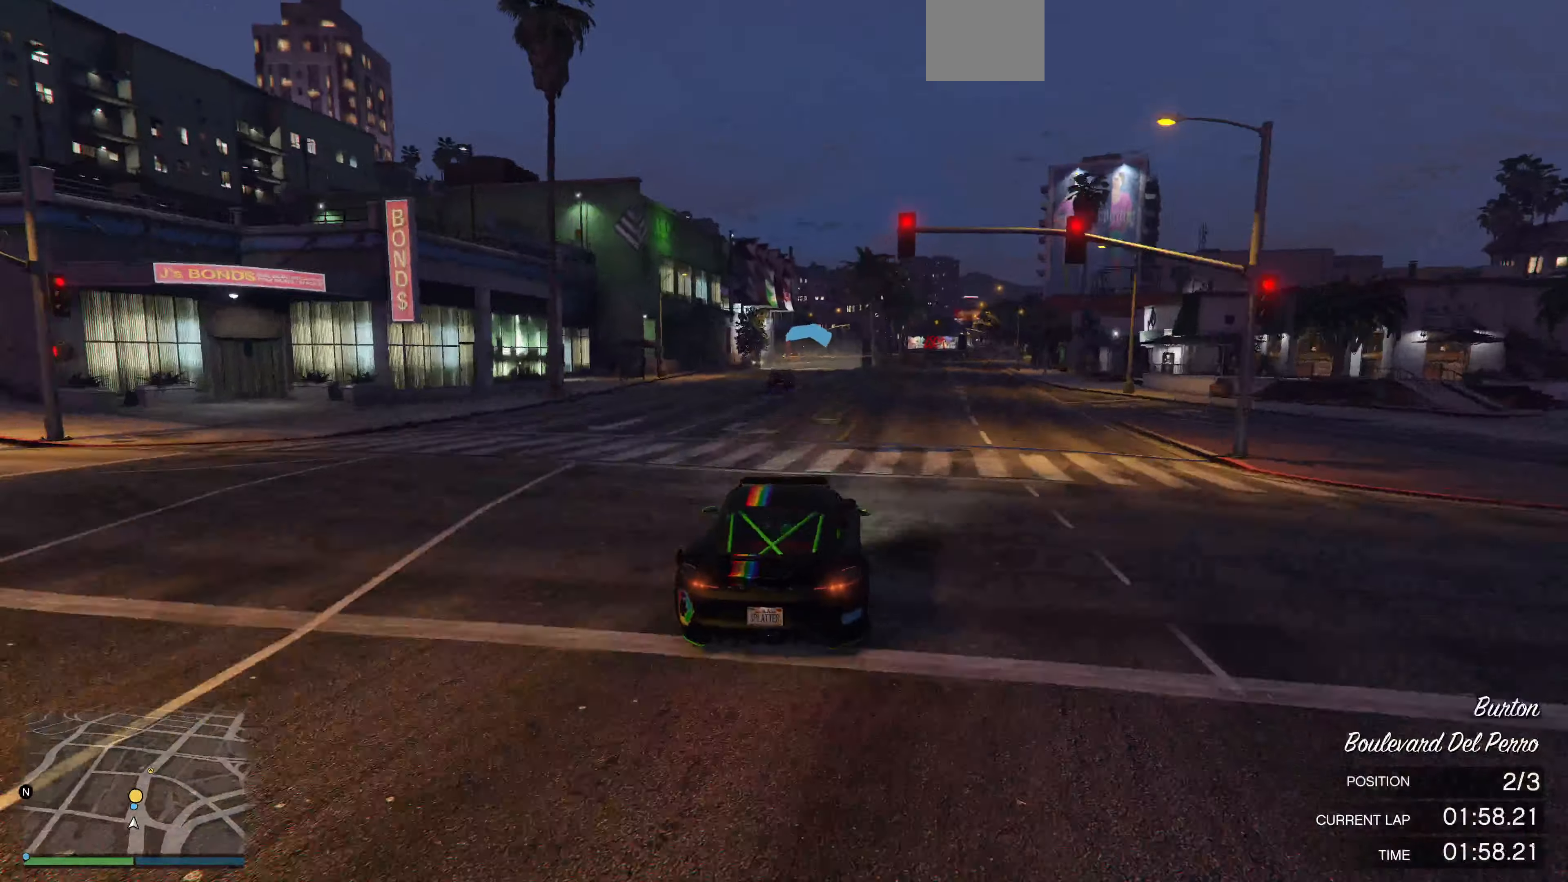
{"buttons": ["R2"], "left_stick": "center", "right_stick": "center", "events": []}
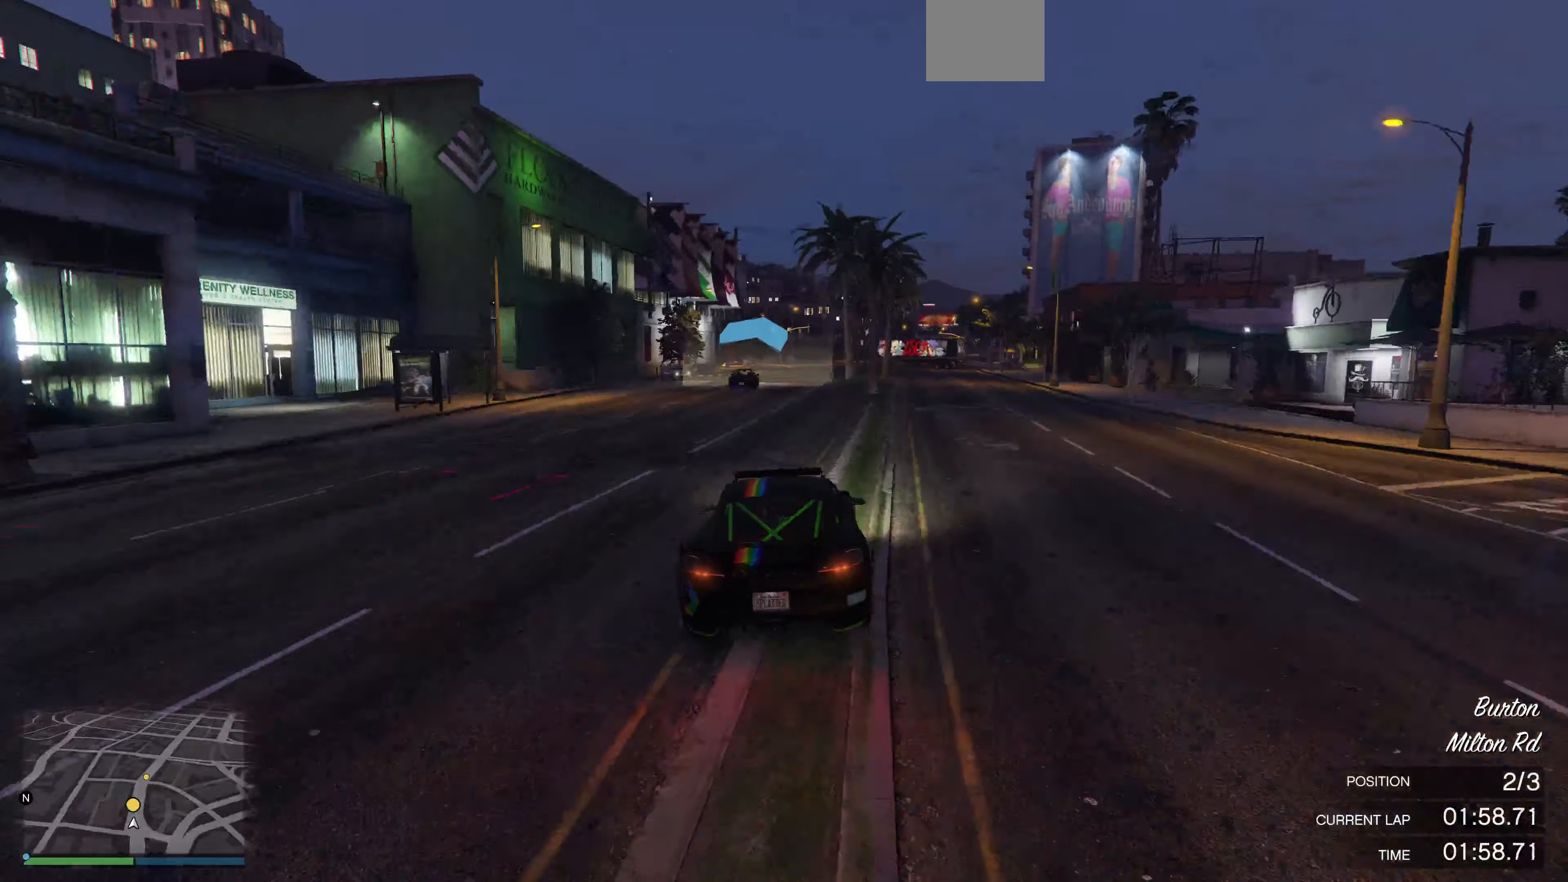
{"buttons": ["R2"], "left_stick": "center", "right_stick": "center", "events": [[133, "left_stick", "right"], [233, "left_stick", "center"], [400, "left_stick", "right"], [466, "left_stick", "center"]]}
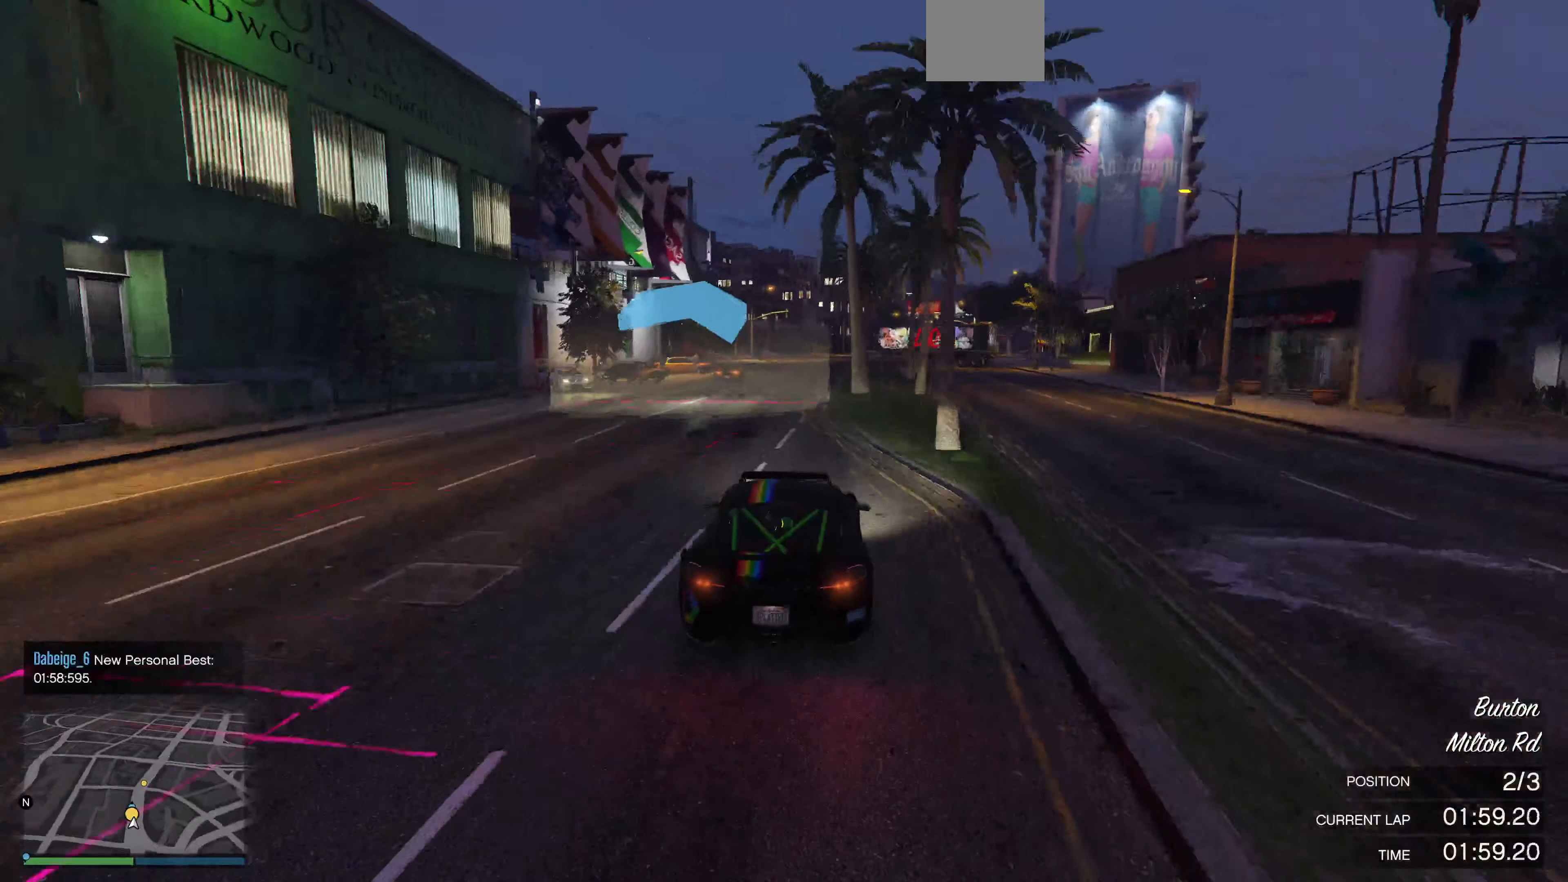
{"buttons": ["R2"], "left_stick": "center", "right_stick": "center", "events": [[266, "left_stick", "left"], [333, "left_stick", "center"]]}
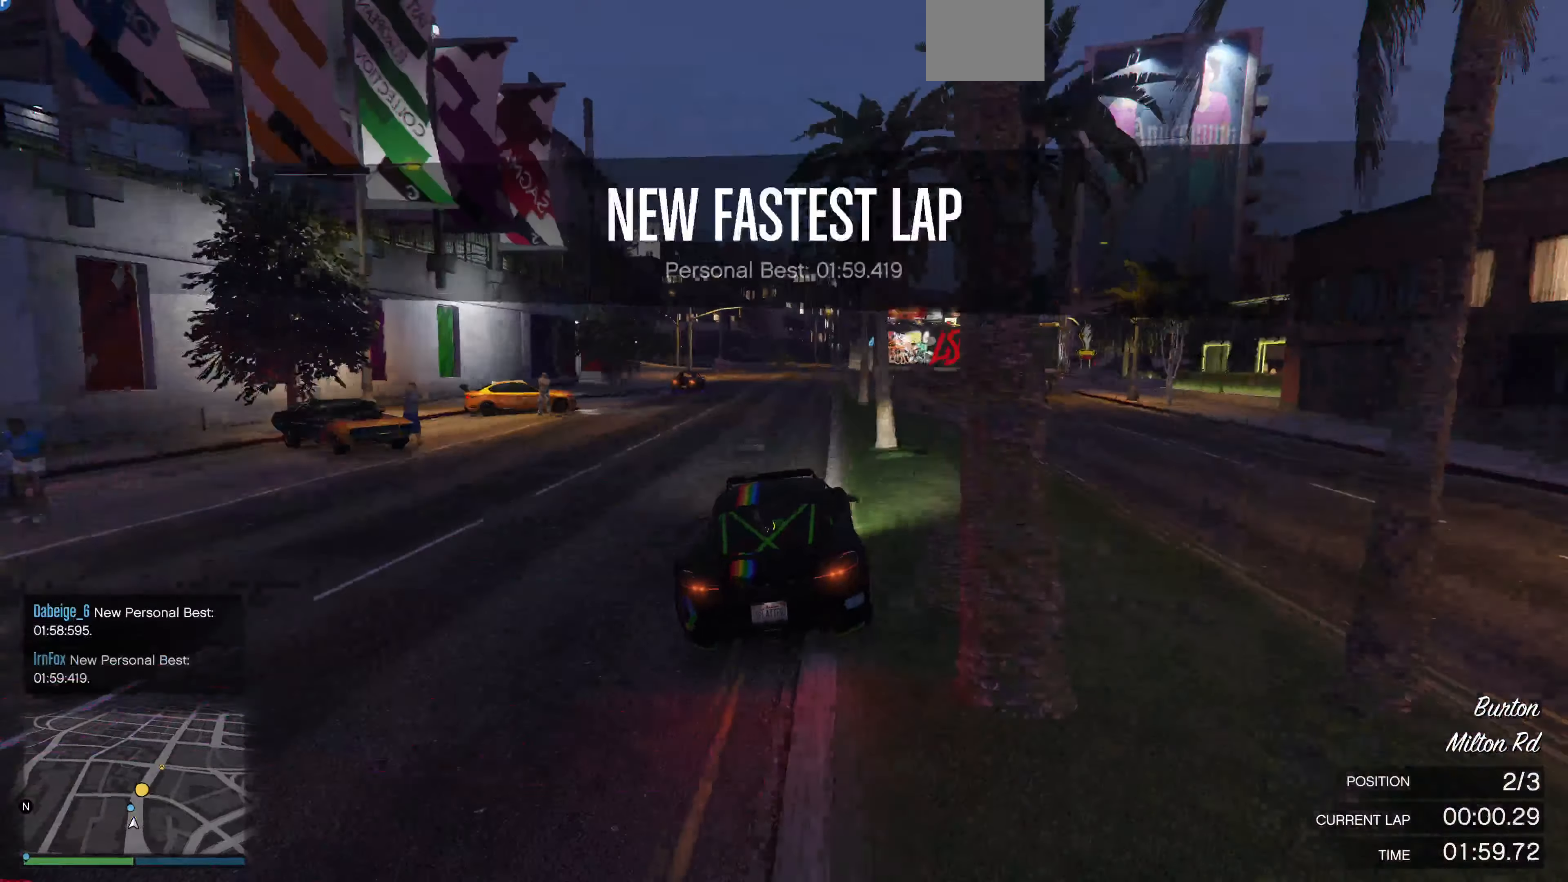
{"buttons": ["R2"], "left_stick": "right", "right_stick": "center", "events": [[500, "left_stick", "right"]]}
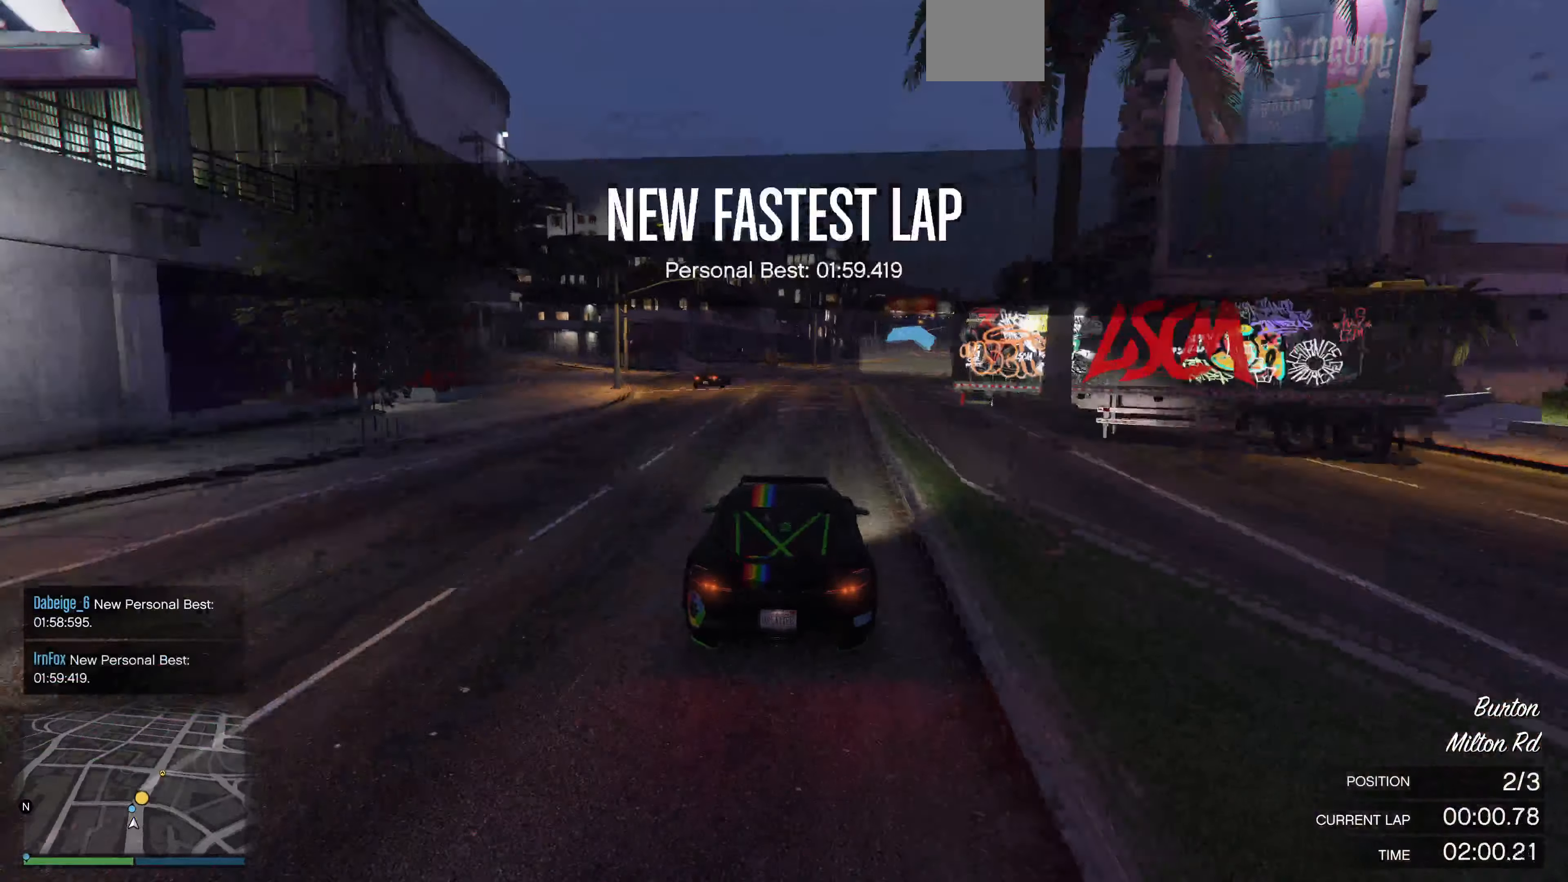
{"buttons": ["R2"], "left_stick": "center", "right_stick": "right", "events": [[66, "left_stick", "center"], [400, "left_stick", "right"], [433, "right_stick", "right"], [500, "left_stick", "center"]]}
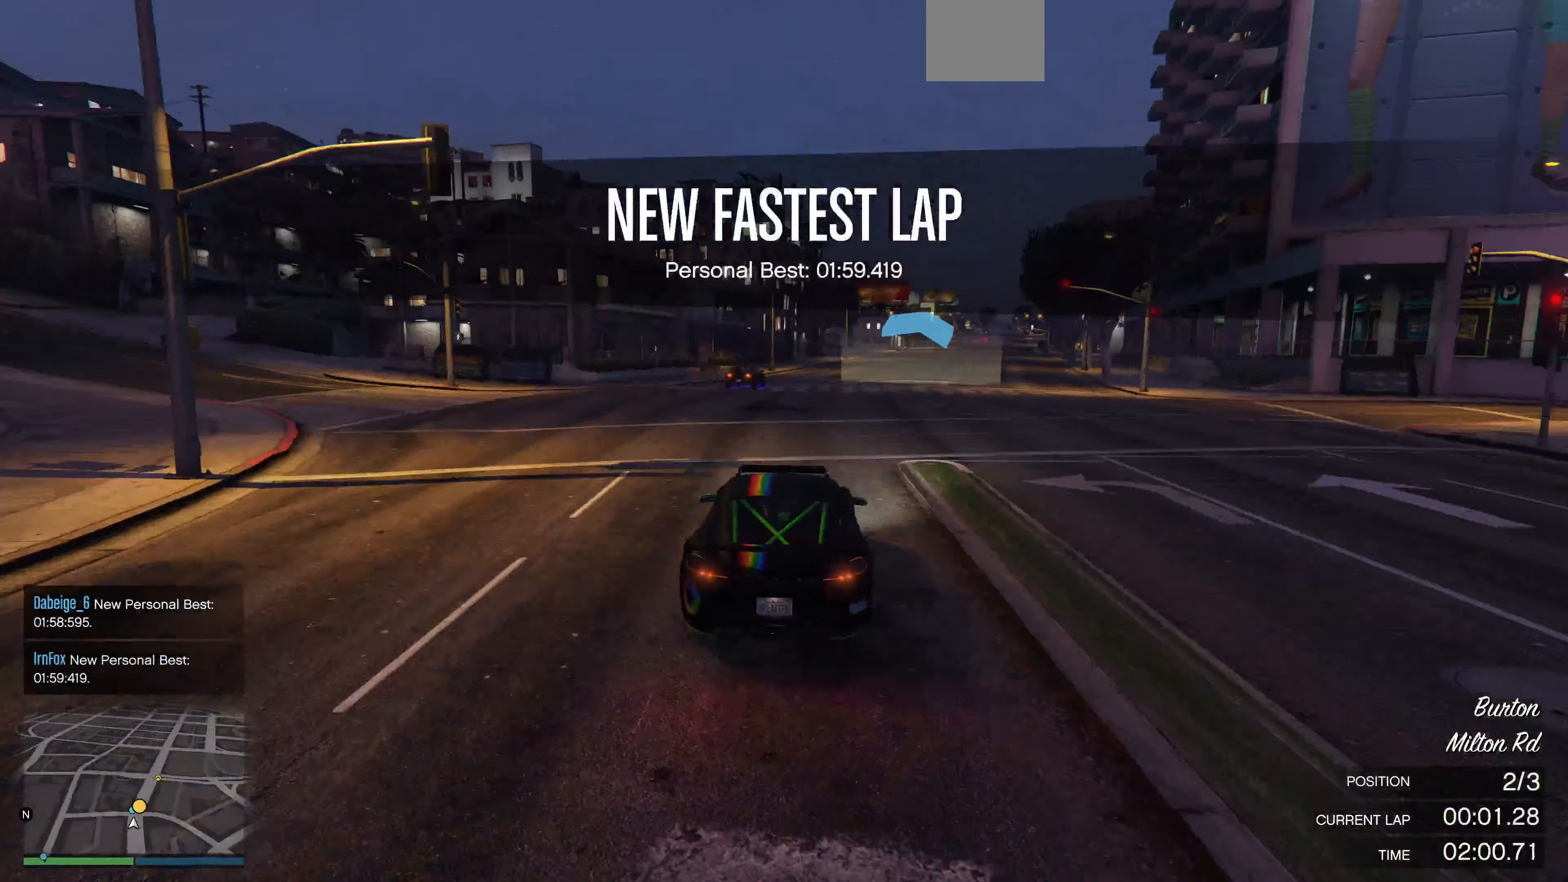
{"buttons": ["R2"], "left_stick": "center", "right_stick": "right", "events": [[200, "left_stick", "right"], [300, "left_stick", "center"]]}
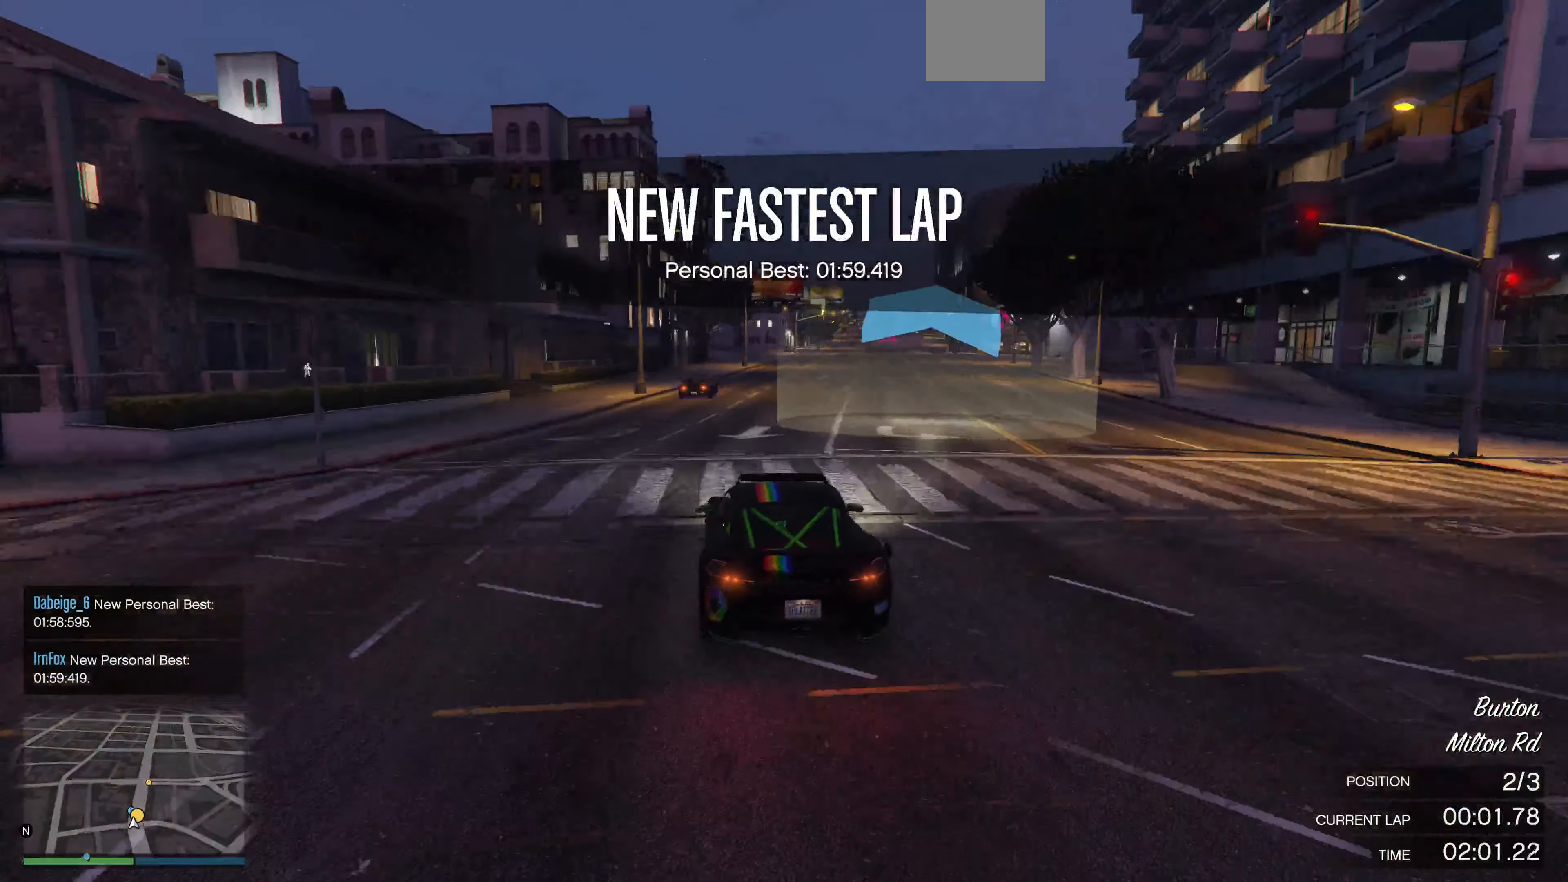
{"buttons": ["R2"], "left_stick": "right", "right_stick": "right", "events": [[200, "left_stick", "right"], [300, "left_stick", "center"], [466, "left_stick", "right"]]}